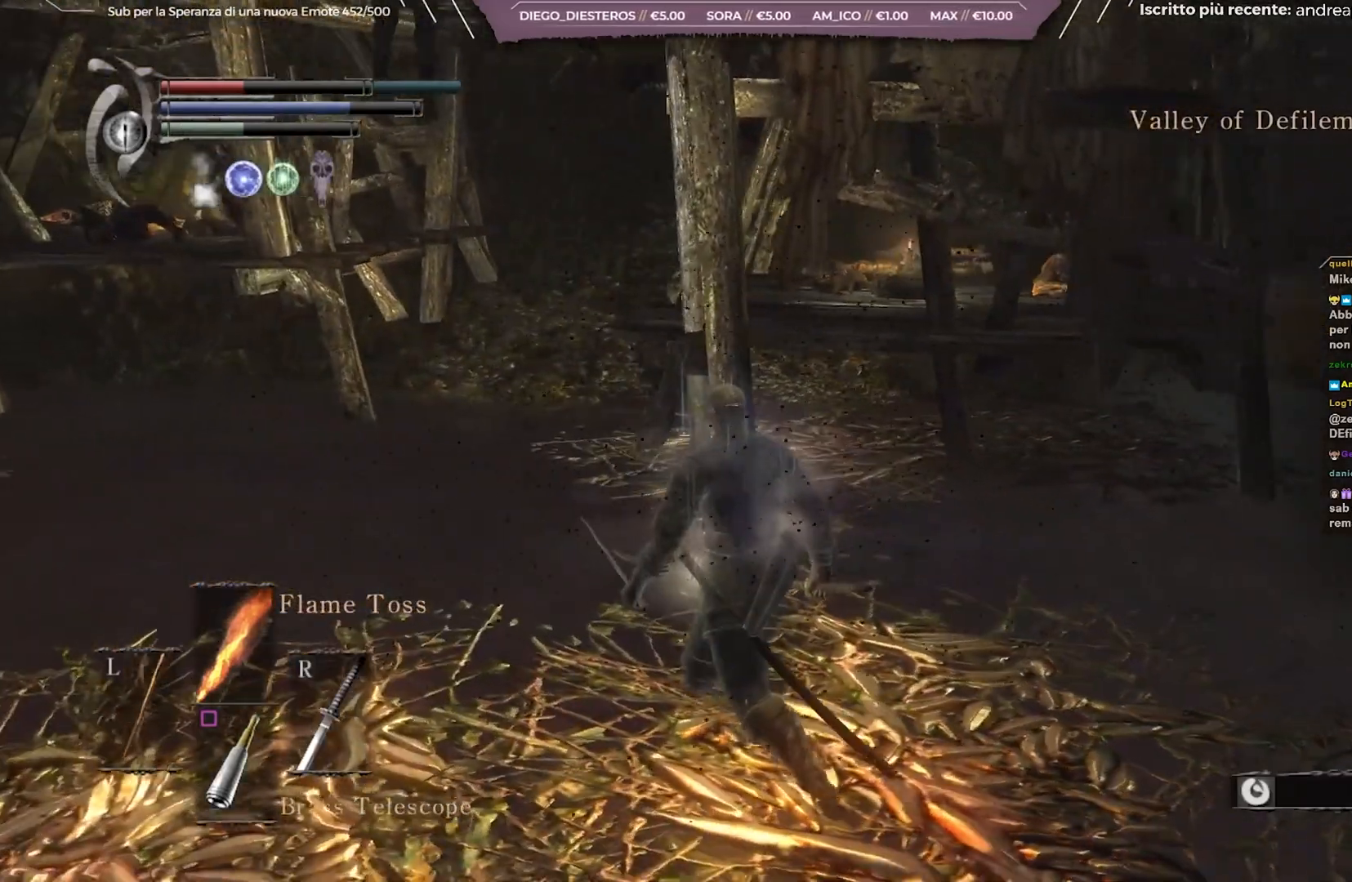
Gameplay with a controller (Xbox layout); each line is a JSON object with the inputs held at the frame after it. "events" lists button and stick changes between this image and that frame as [ms after this image, input, new state], when the widget could be followed in between. Not read: L3.
{"buttons": [], "left_stick": "up-left", "right_stick": "right", "events": [[50, "B", "up"], [50, "right_stick", "center"], [483, "right_stick", "right"]]}
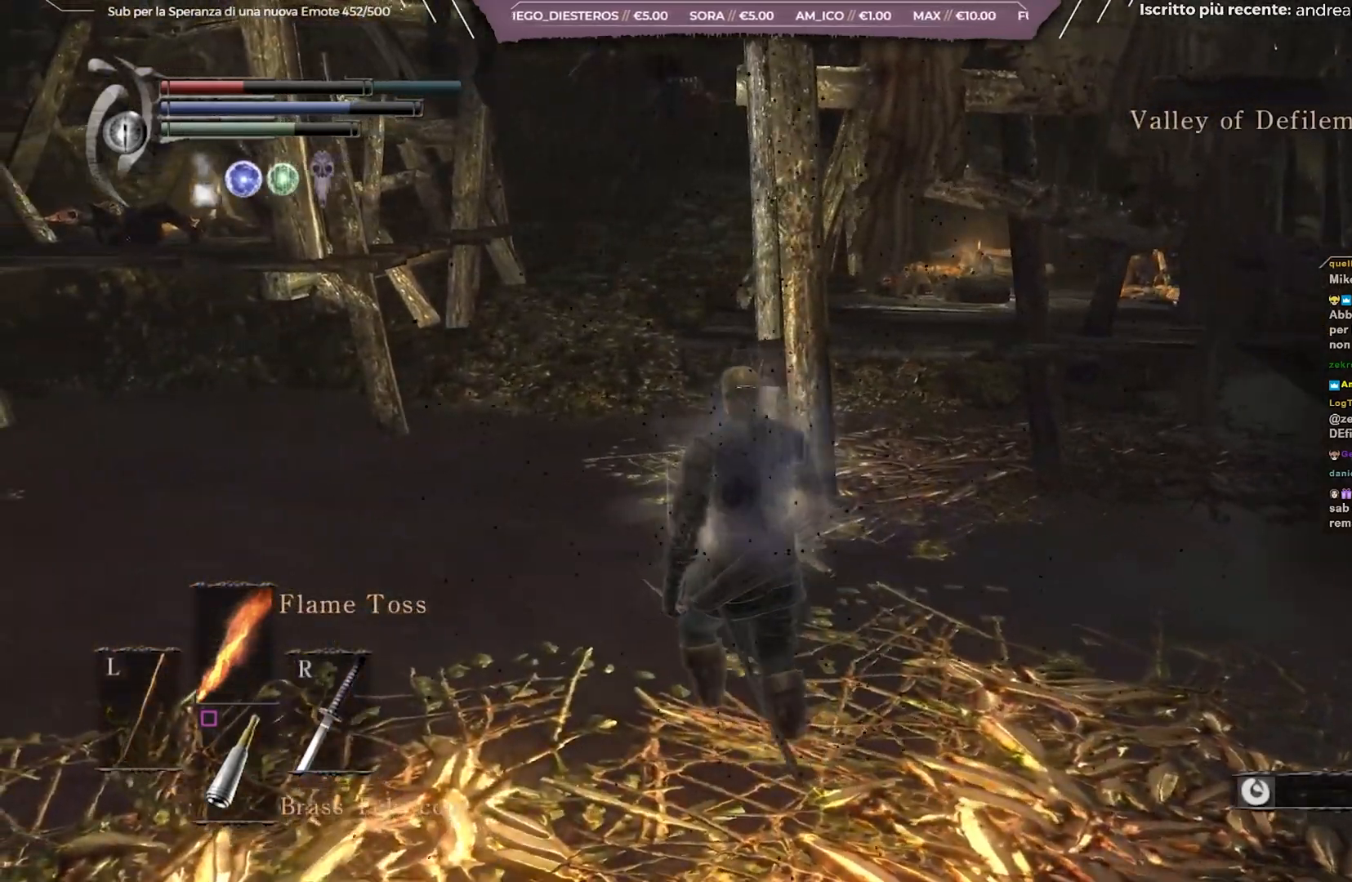
{"buttons": [], "left_stick": "up-left", "right_stick": "center", "events": [[133, "right_stick", "center"], [317, "right_stick", "up"], [450, "right_stick", "center"]]}
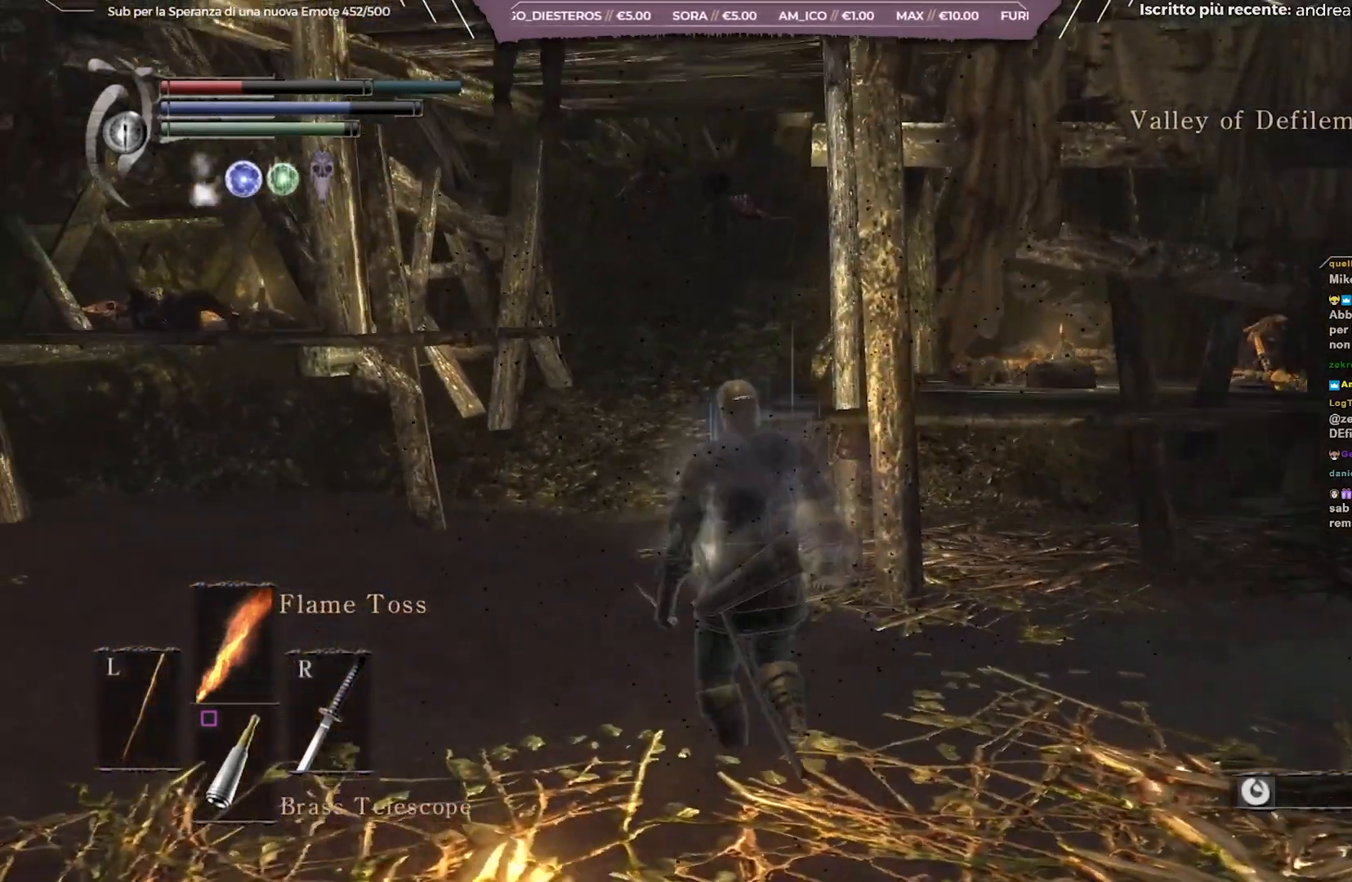
{"buttons": ["B"], "left_stick": "up-right", "right_stick": "center", "events": [[267, "left_stick", "up"], [367, "left_stick", "up-right"], [417, "B", "down"]]}
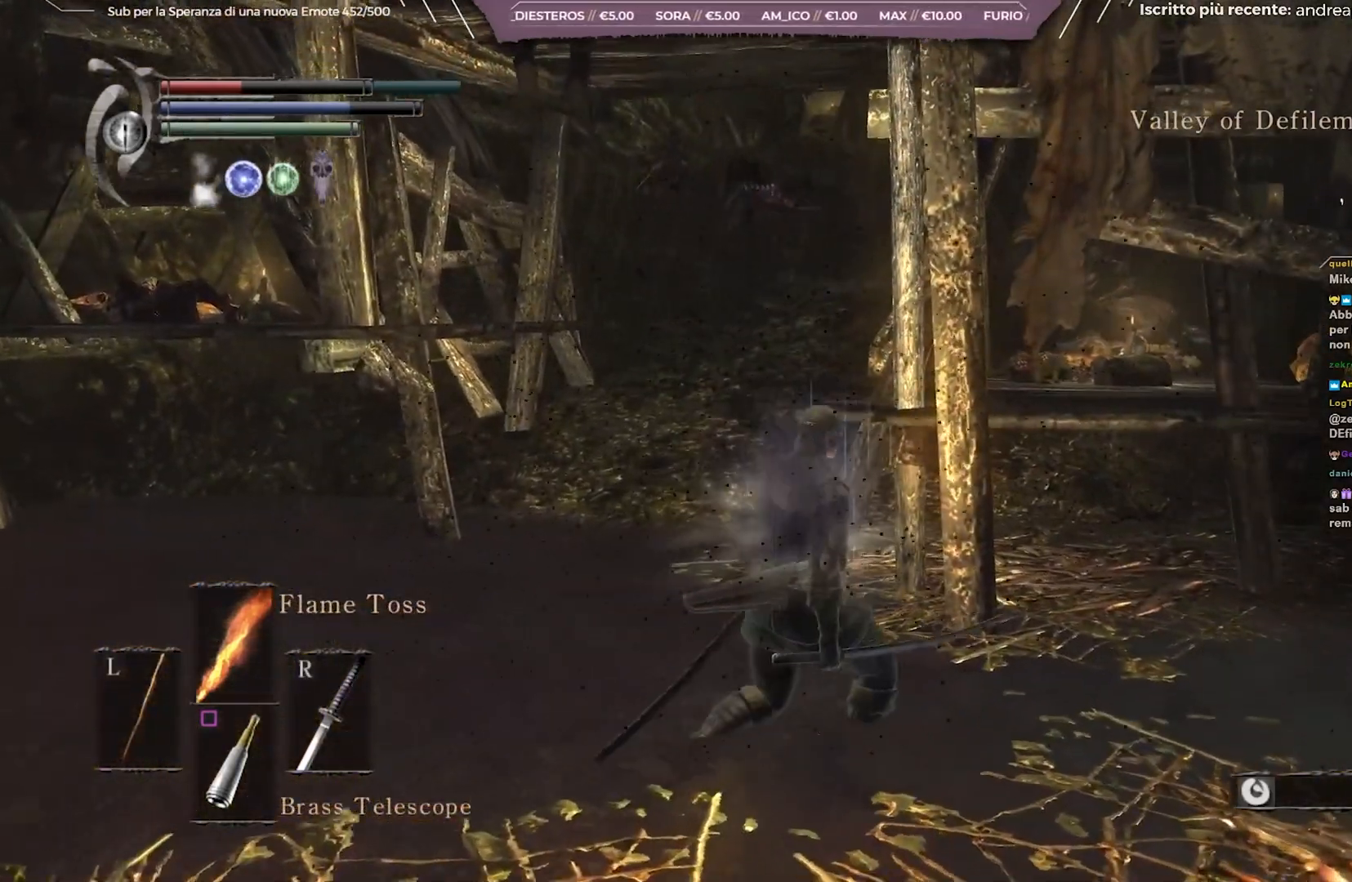
{"buttons": ["B"], "left_stick": "up", "right_stick": "center", "events": [[67, "left_stick", "up"]]}
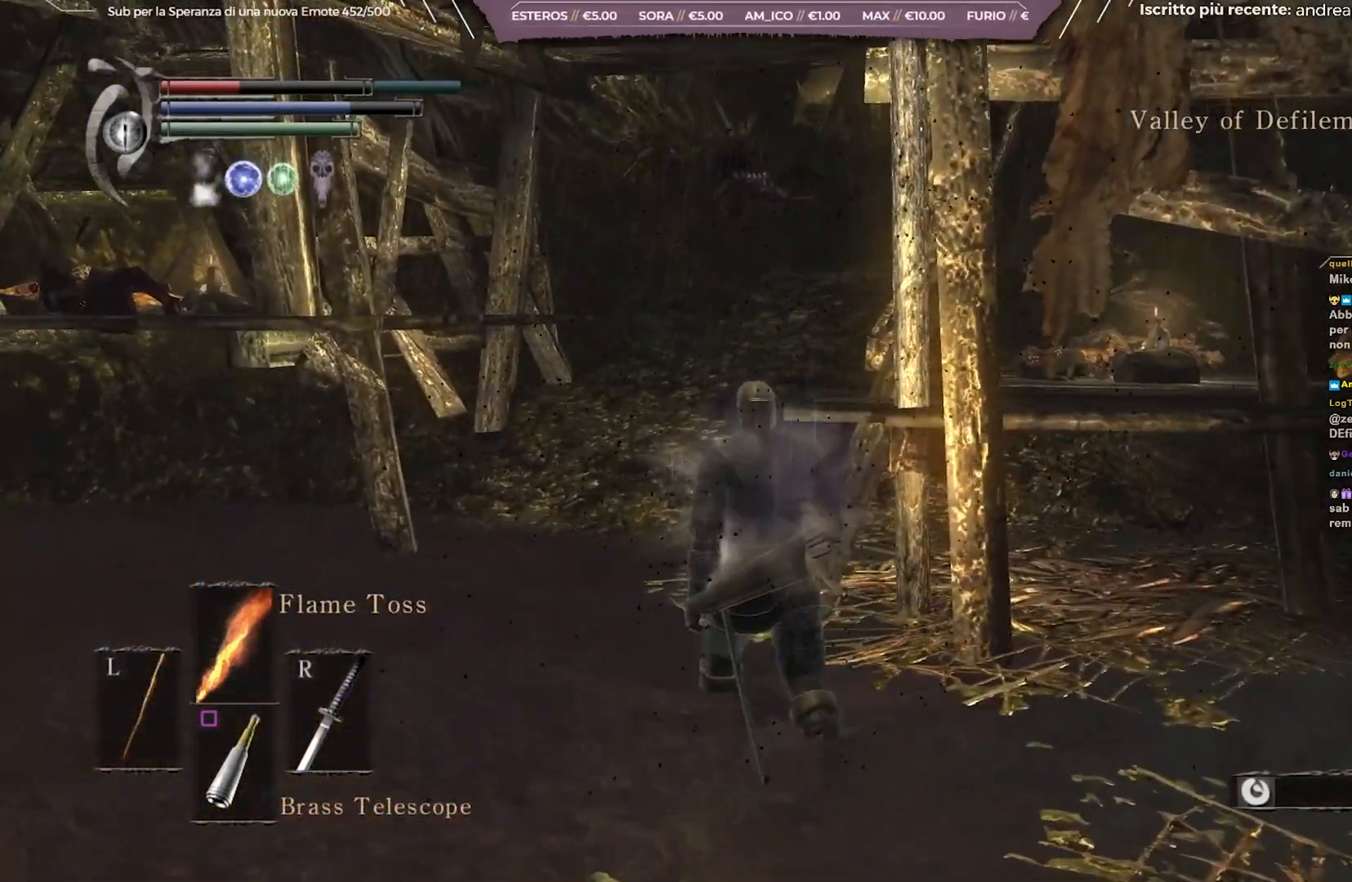
{"buttons": ["B"], "left_stick": "up", "right_stick": "center", "events": []}
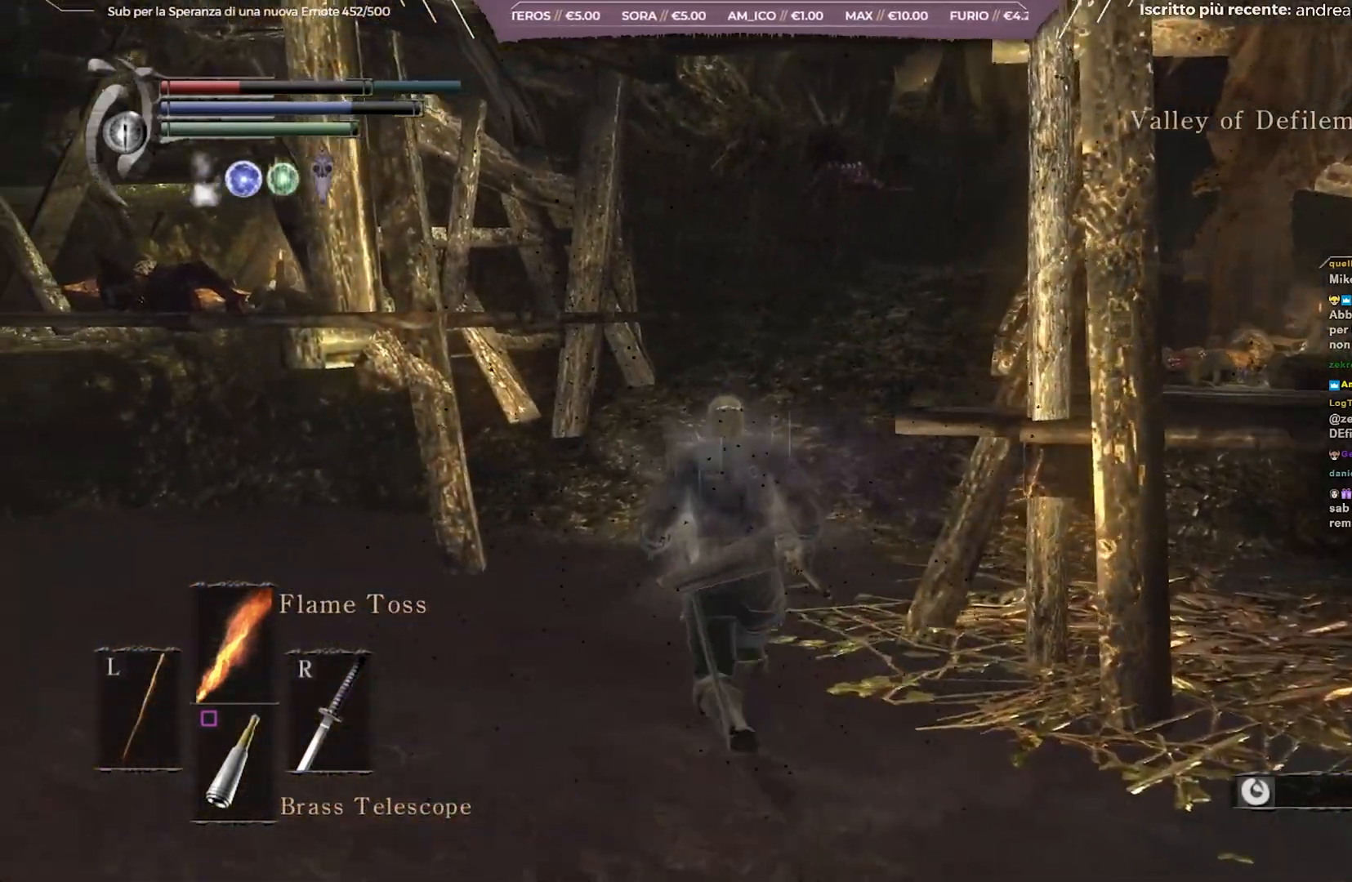
{"buttons": ["B"], "left_stick": "up", "right_stick": "center", "events": [[83, "right_stick", "right"], [200, "right_stick", "center"]]}
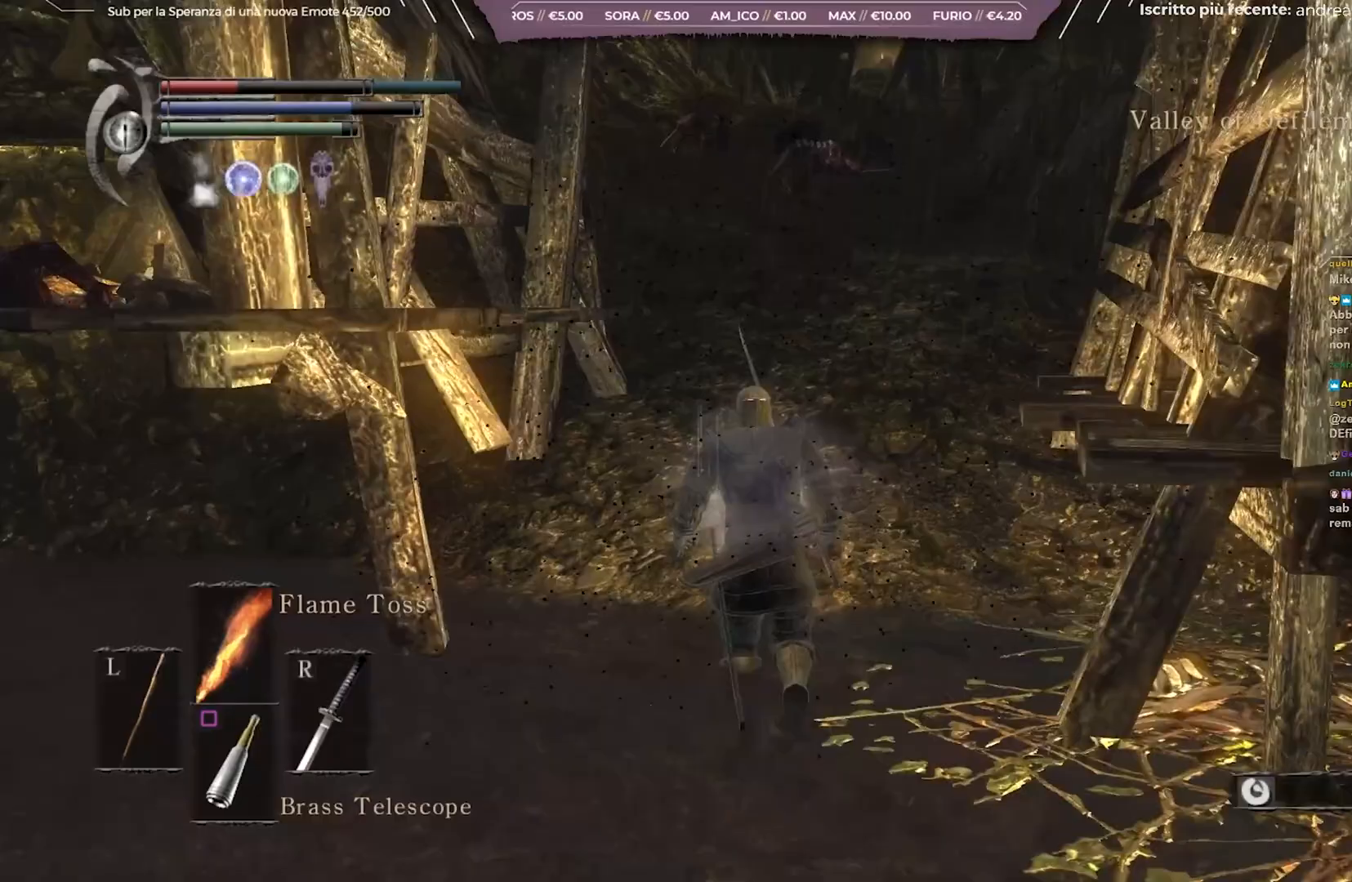
{"buttons": [], "left_stick": "up", "right_stick": "center", "events": [[233, "B", "up"]]}
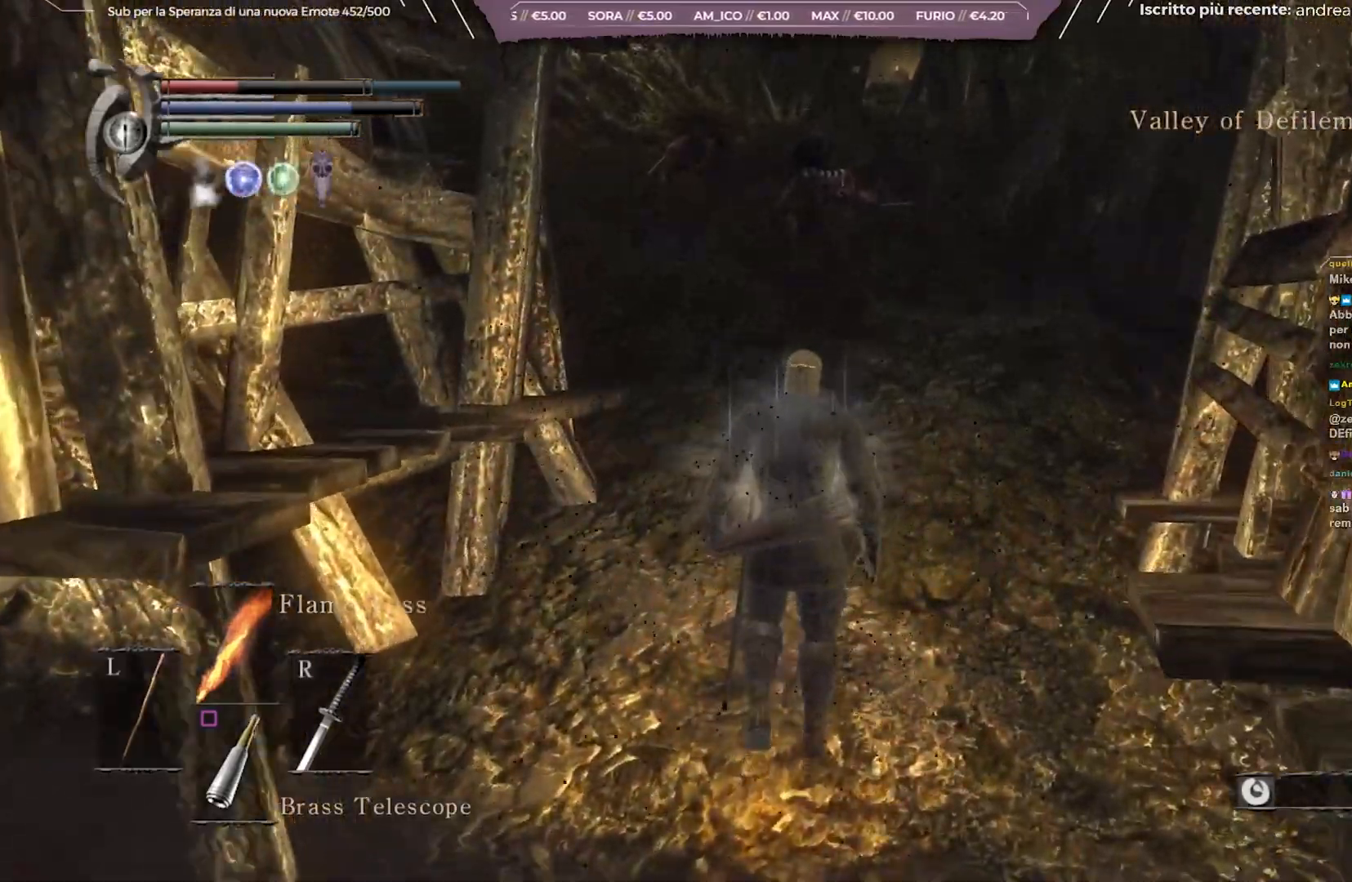
{"buttons": [], "left_stick": "up", "right_stick": "center", "events": [[50, "DPAD_DOWN", "down"], [167, "DPAD_DOWN", "up"]]}
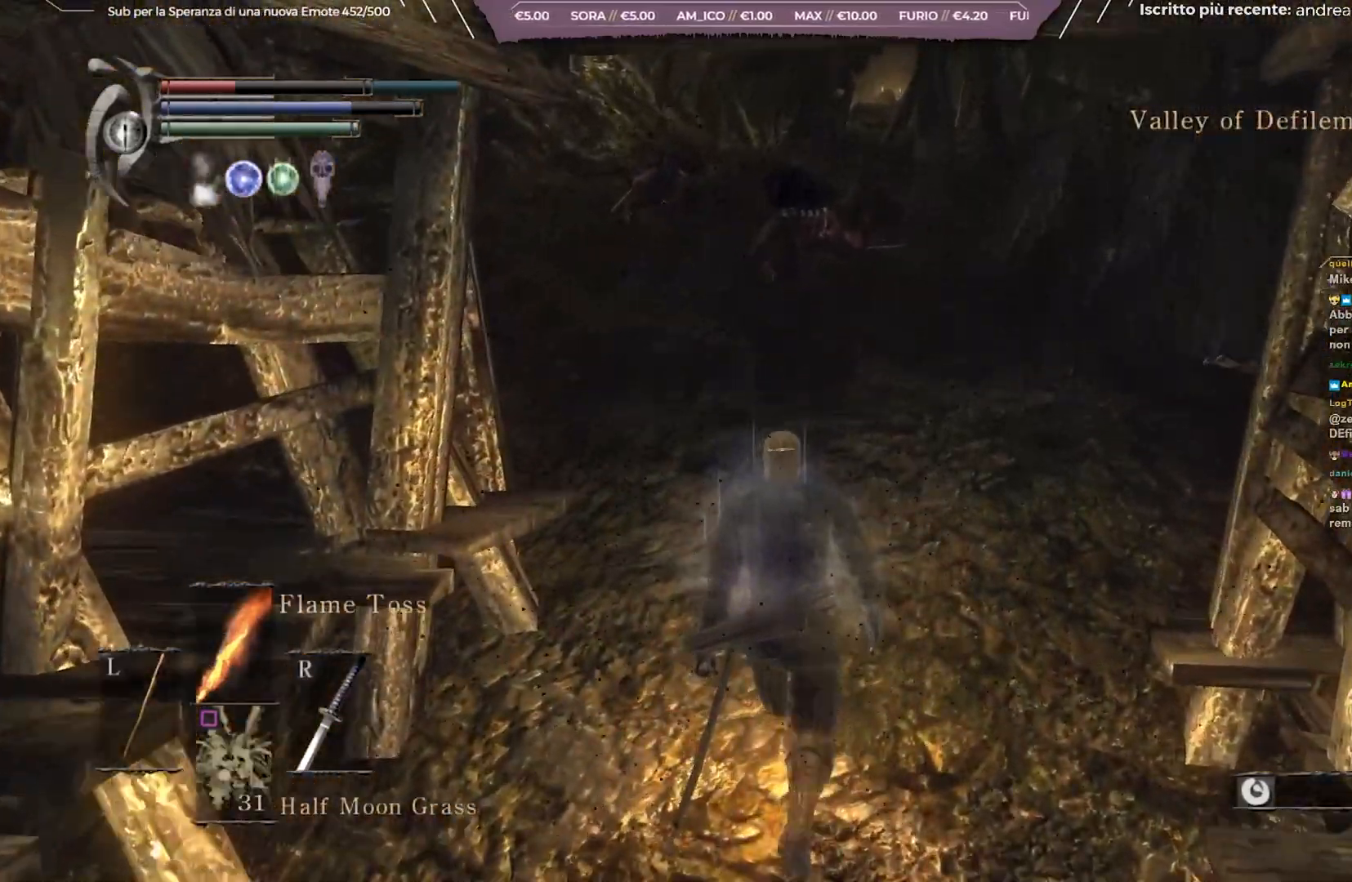
{"buttons": ["X"], "left_stick": "up", "right_stick": "center", "events": [[417, "X", "down"]]}
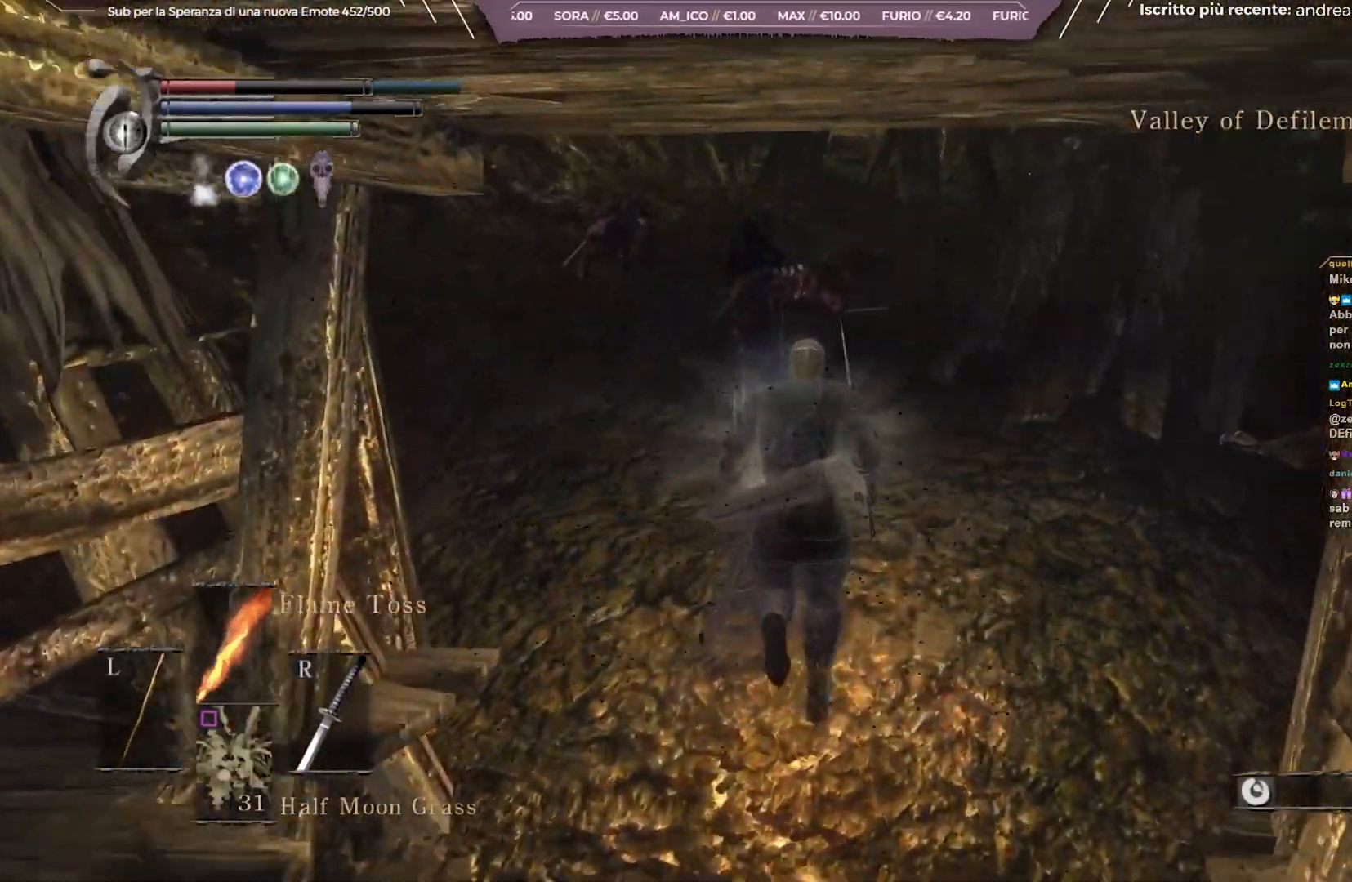
{"buttons": [], "left_stick": "up", "right_stick": "center", "events": [[50, "X", "up"]]}
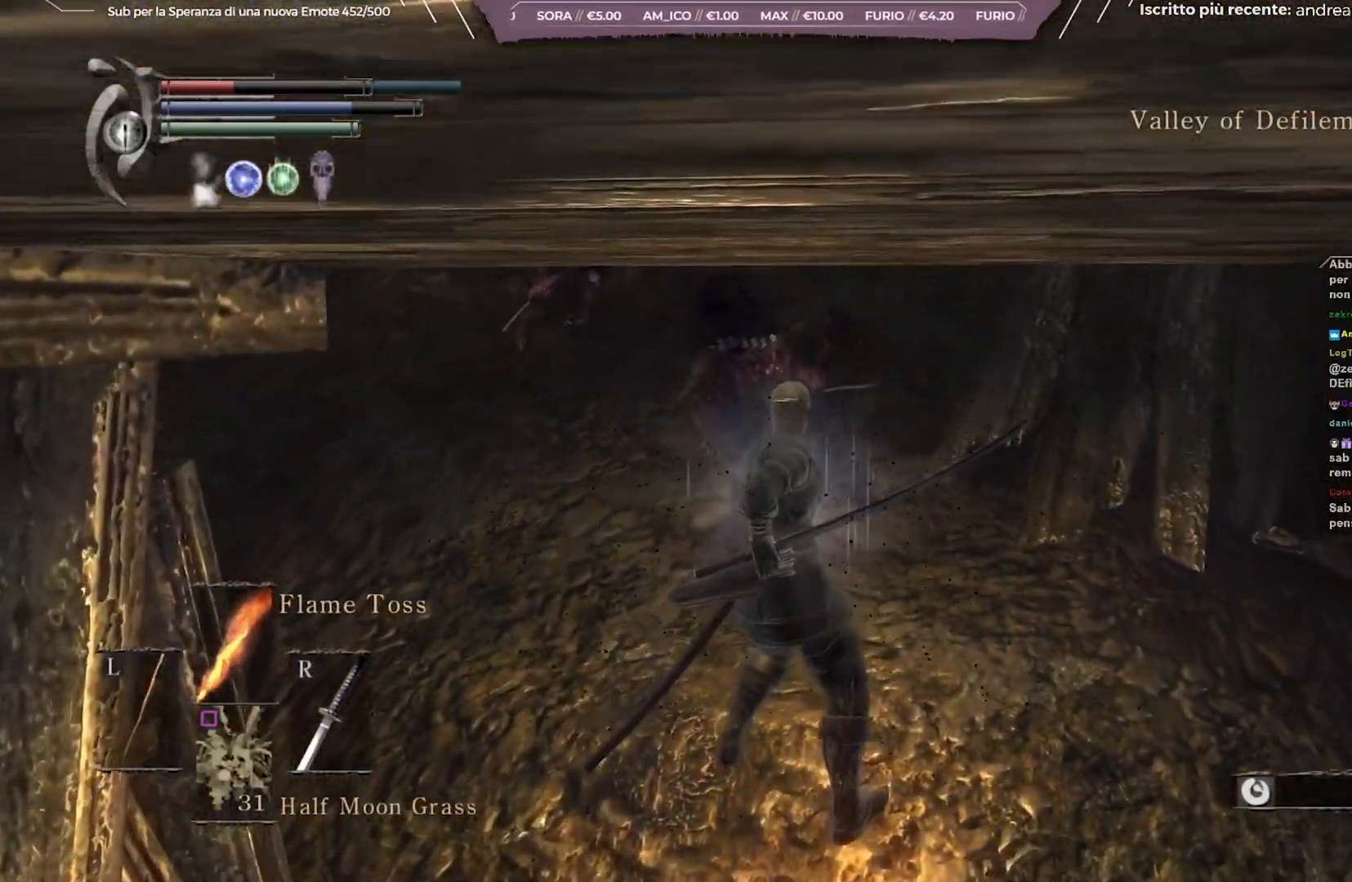
{"buttons": ["DPAD_RIGHT"], "left_stick": "center", "right_stick": "center", "events": [[117, "START", "down"], [167, "left_stick", "center"], [267, "START", "up"], [500, "DPAD_RIGHT", "down"]]}
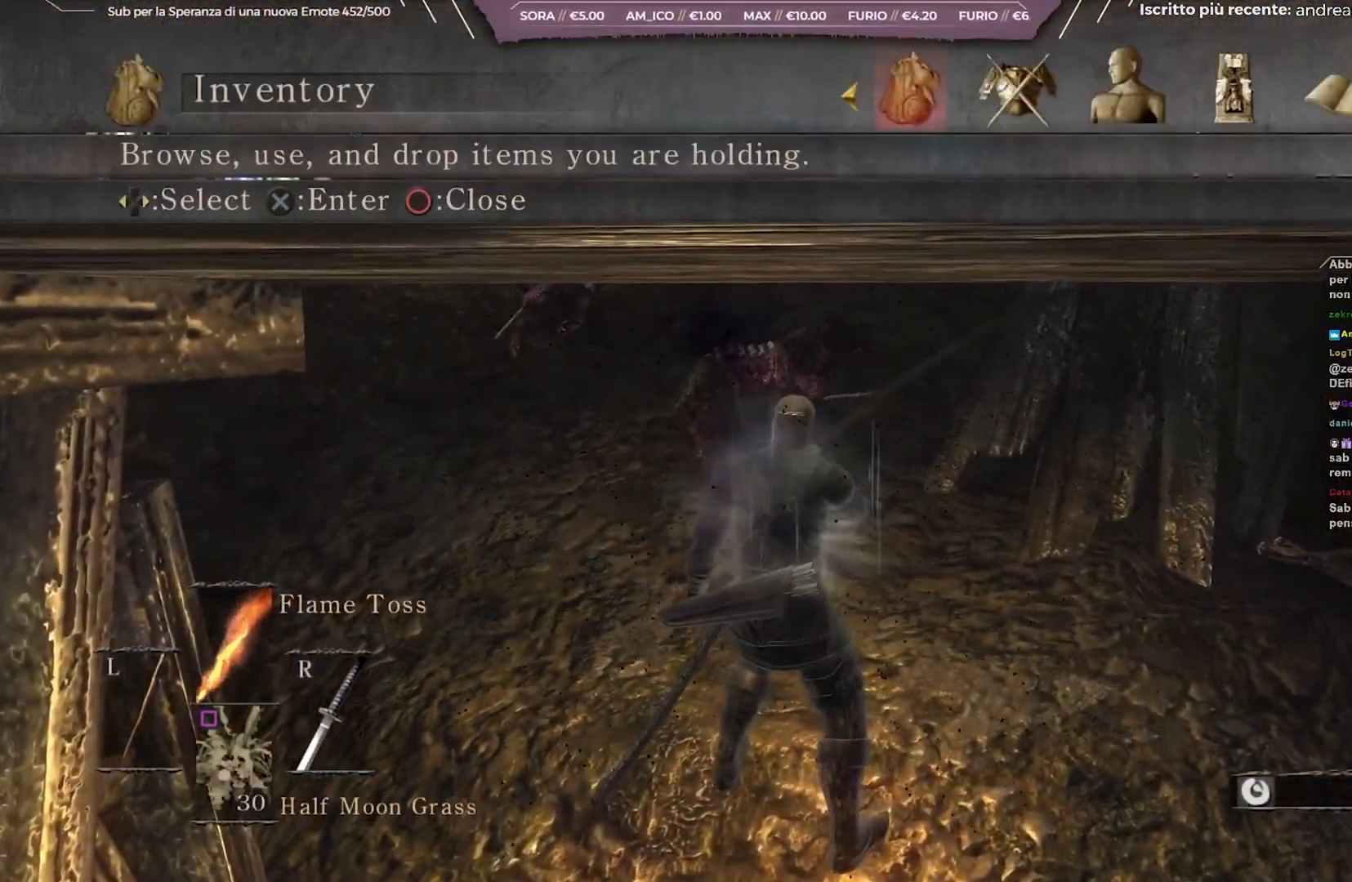
{"buttons": [], "left_stick": "center", "right_stick": "center", "events": [[100, "A", "down"], [100, "DPAD_RIGHT", "up"], [217, "A", "up"]]}
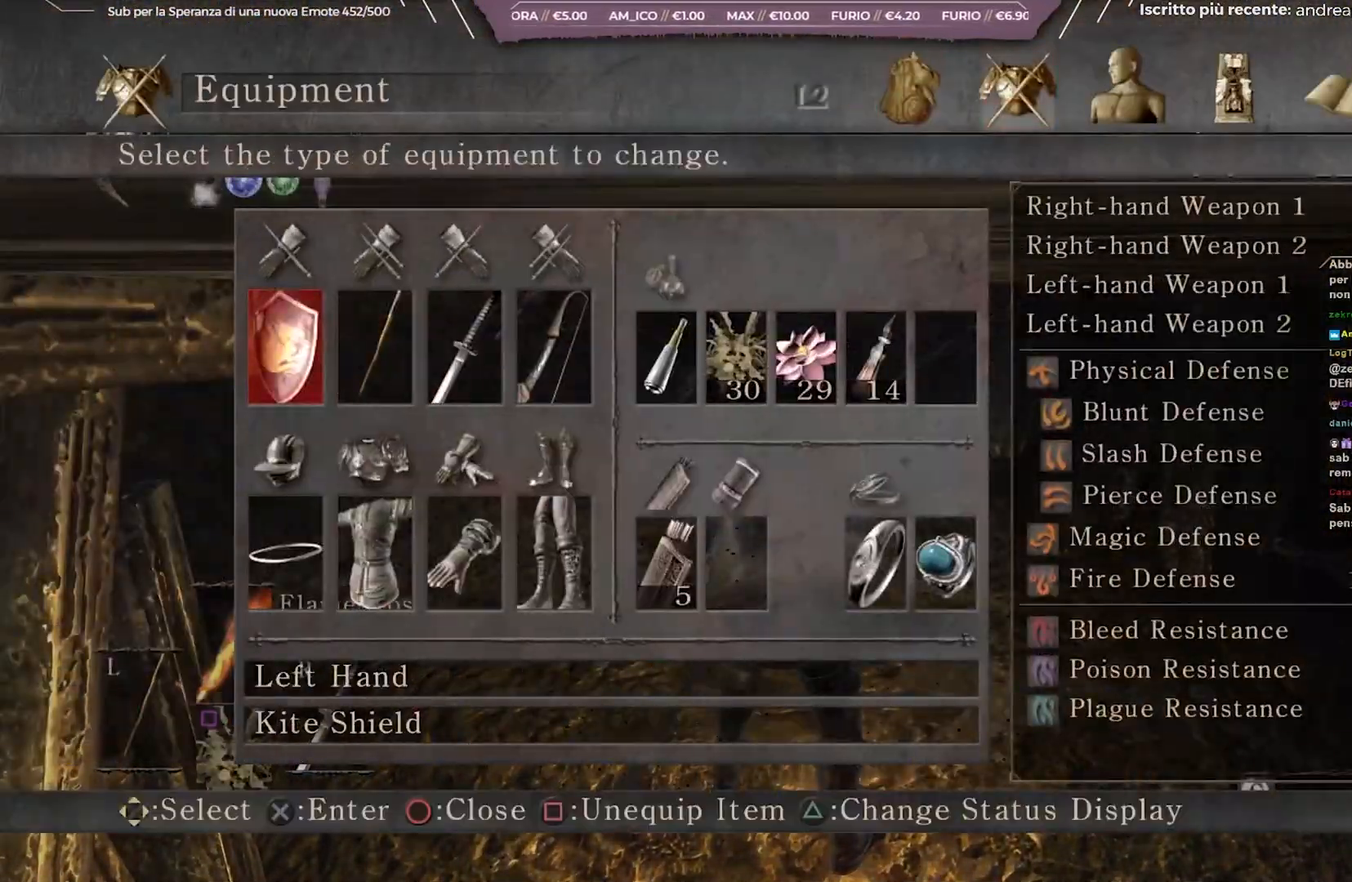
{"buttons": [], "left_stick": "up", "right_stick": "center", "events": [[33, "B", "down"], [133, "B", "up"], [167, "left_stick", "up"], [317, "B", "down"], [400, "B", "up"]]}
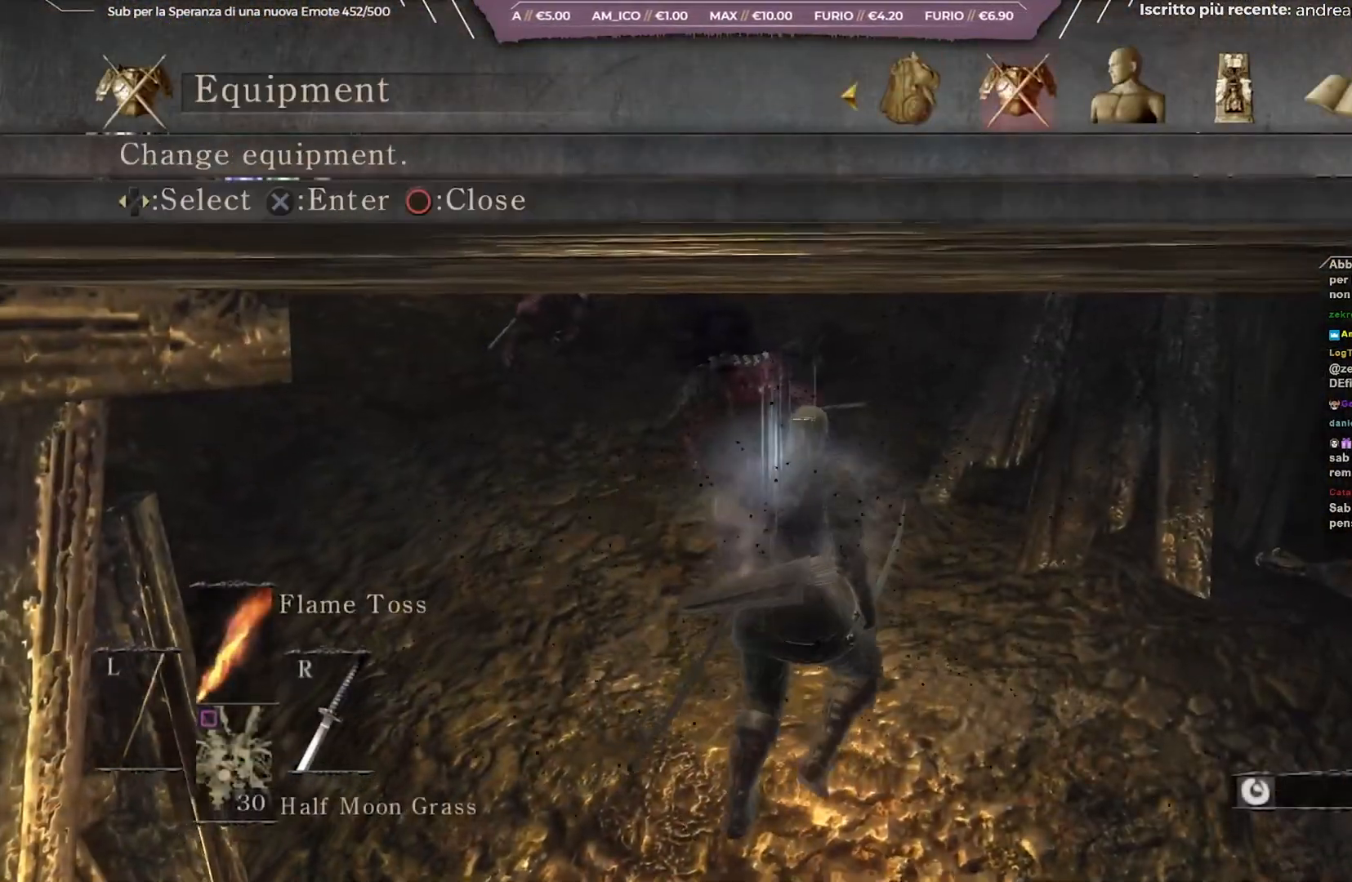
{"buttons": ["B"], "left_stick": "up", "right_stick": "center", "events": [[217, "B", "down"]]}
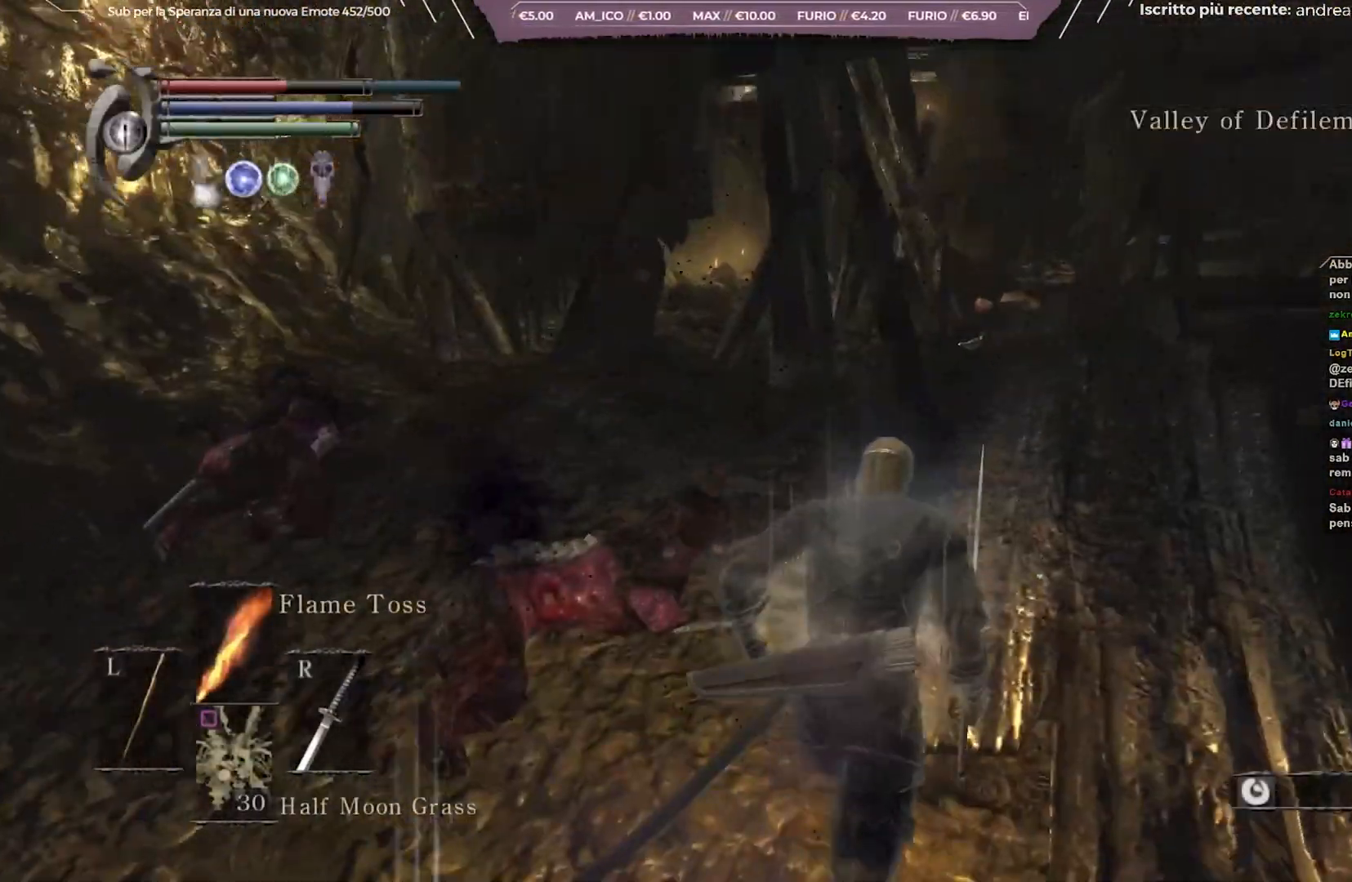
{"buttons": ["B"], "left_stick": "up", "right_stick": "center", "events": []}
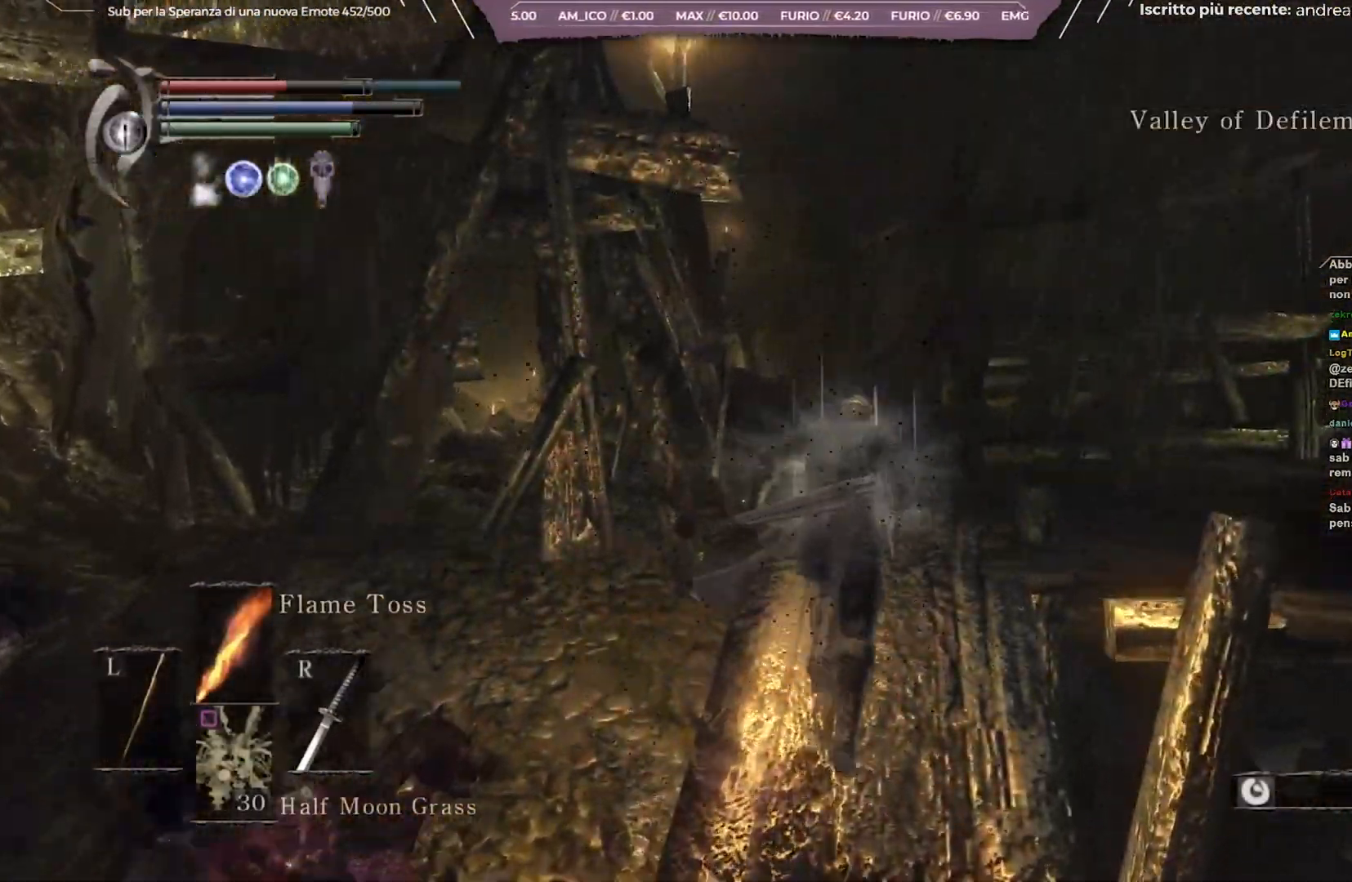
{"buttons": ["B"], "left_stick": "up", "right_stick": "down", "events": [[67, "right_stick", "down"], [167, "right_stick", "center"], [383, "right_stick", "down"]]}
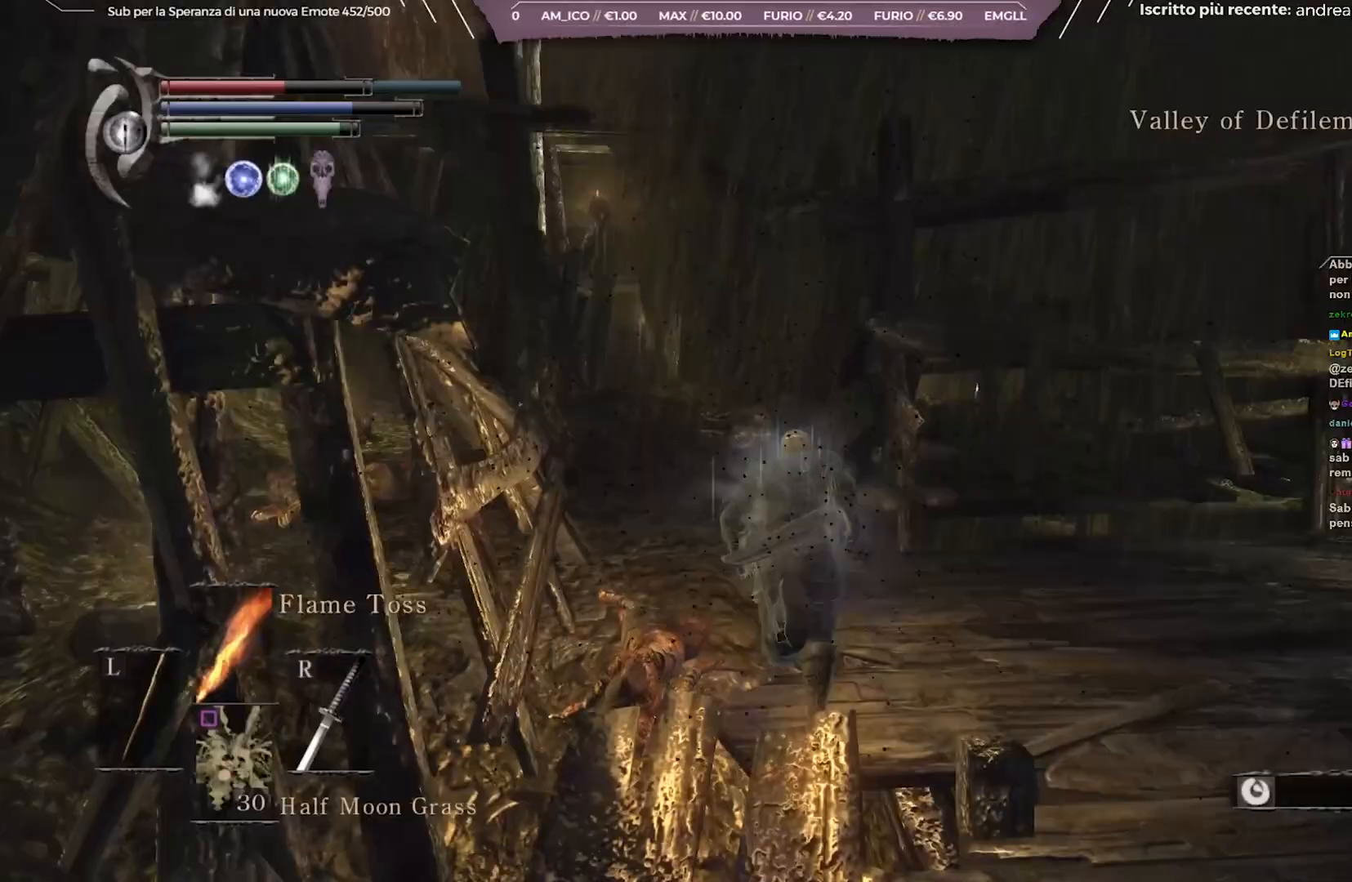
{"buttons": ["B"], "left_stick": "up", "right_stick": "center", "events": [[50, "right_stick", "center"], [200, "right_stick", "down-left"], [333, "right_stick", "center"]]}
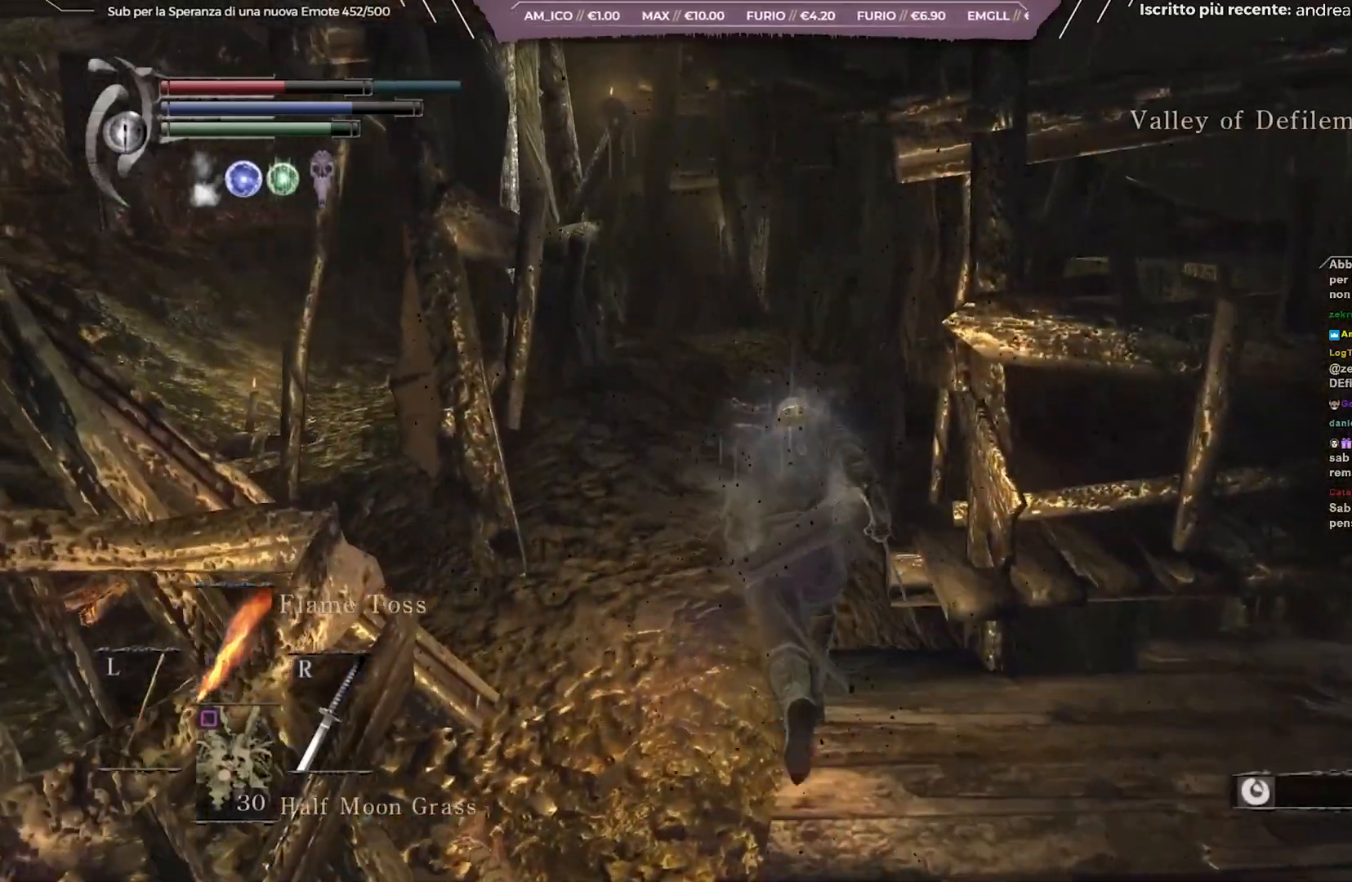
{"buttons": ["B"], "left_stick": "down-right", "right_stick": "right", "events": [[267, "left_stick", "left"], [383, "left_stick", "down"], [433, "left_stick", "down-right"], [483, "right_stick", "right"]]}
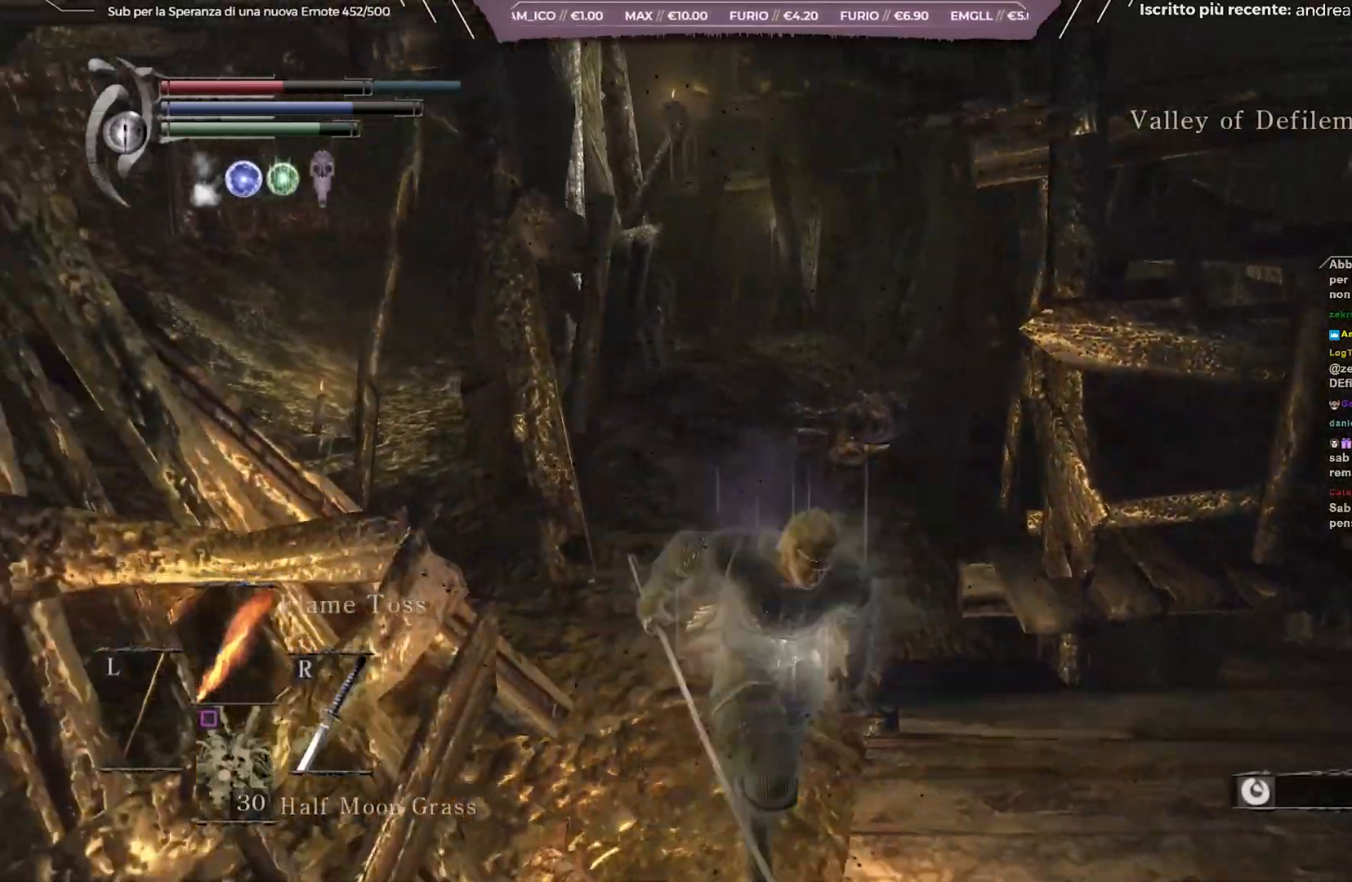
{"buttons": ["B"], "left_stick": "up-right", "right_stick": "center", "events": [[100, "left_stick", "right"], [167, "right_stick", "center"], [317, "left_stick", "up-right"]]}
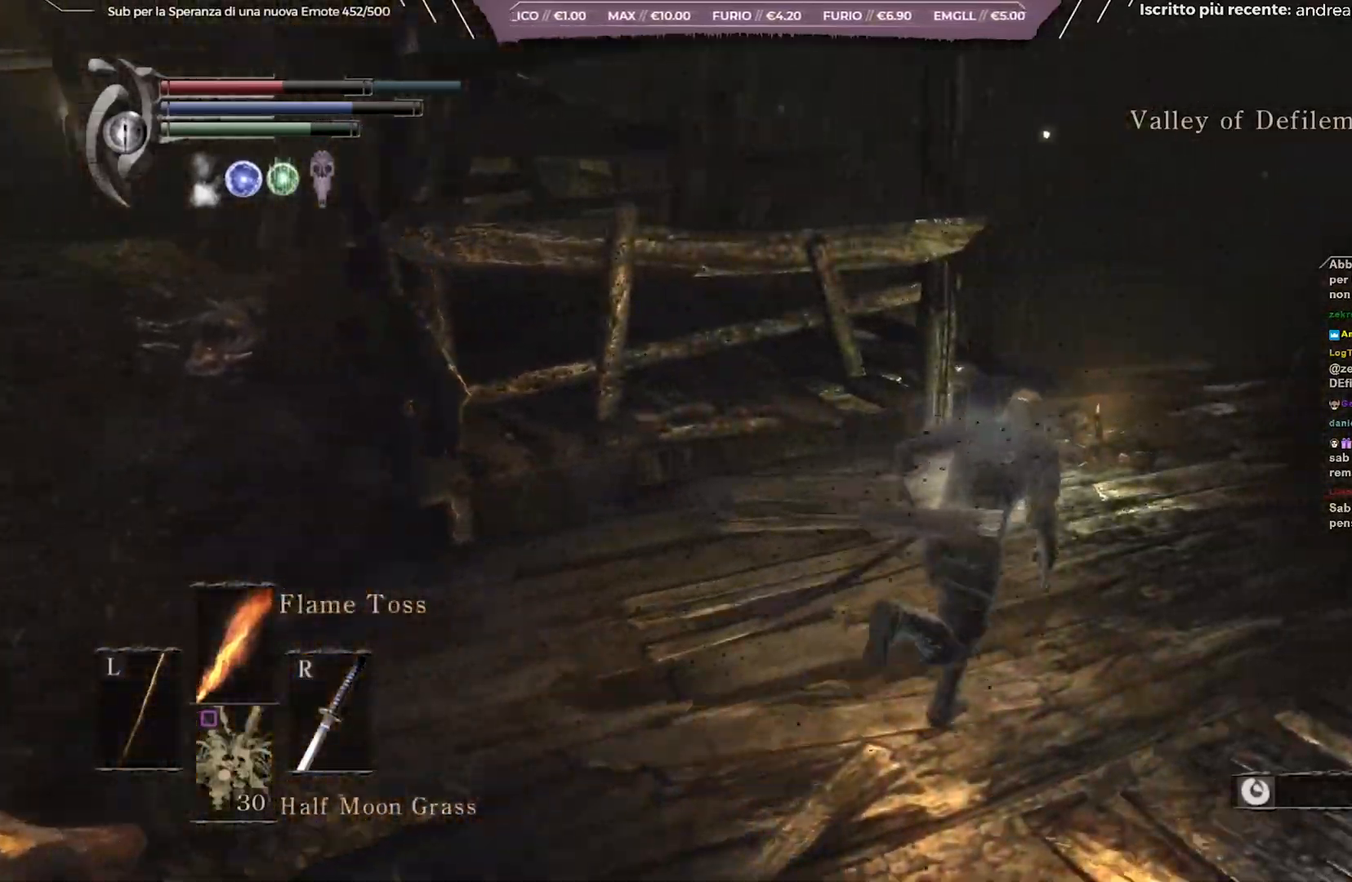
{"buttons": ["B"], "left_stick": "up-right", "right_stick": "left", "events": [[50, "right_stick", "left"]]}
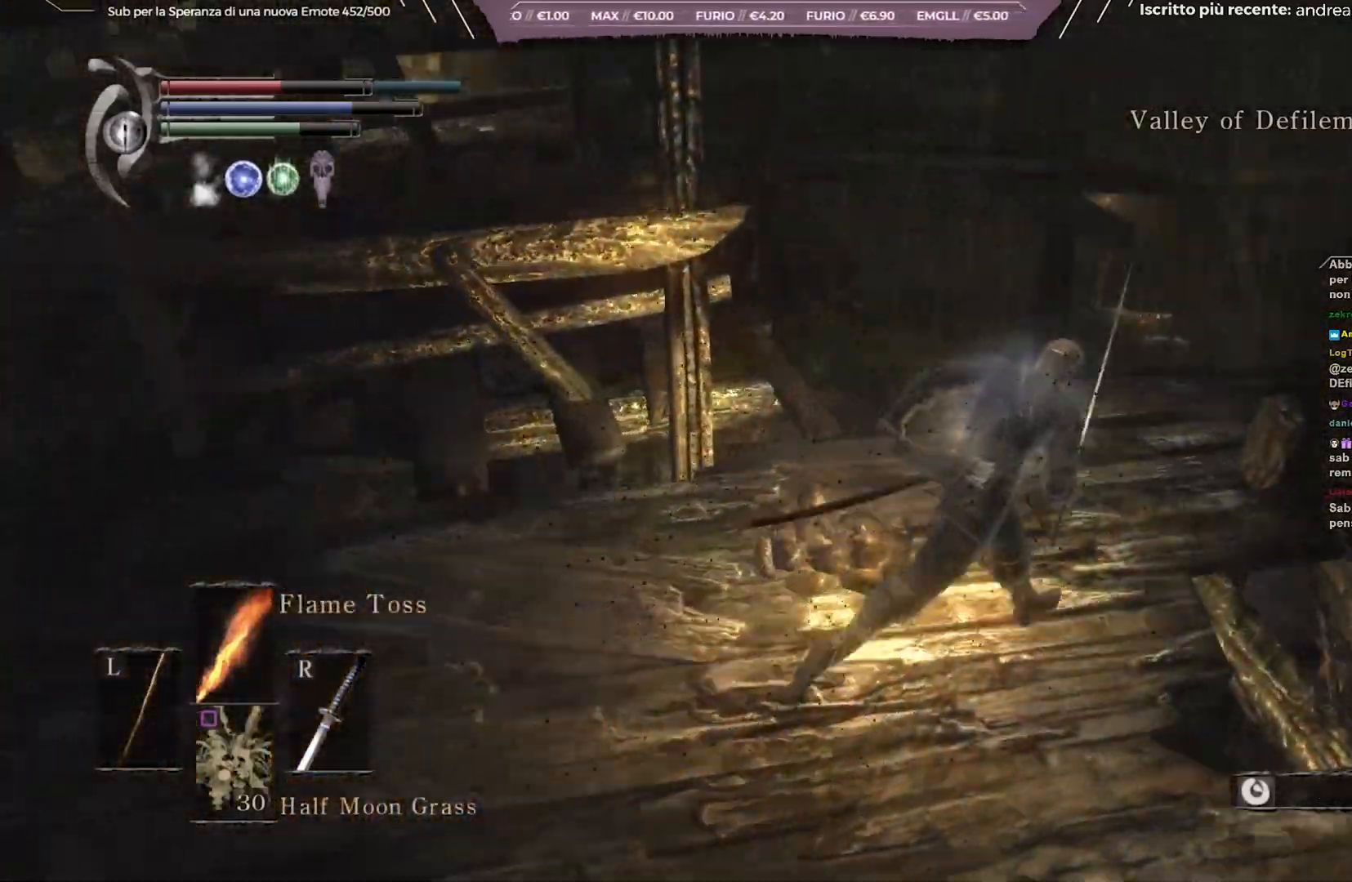
{"buttons": ["B"], "left_stick": "down-left", "right_stick": "center", "events": [[200, "left_stick", "up-left"], [333, "left_stick", "down-left"], [350, "right_stick", "center"]]}
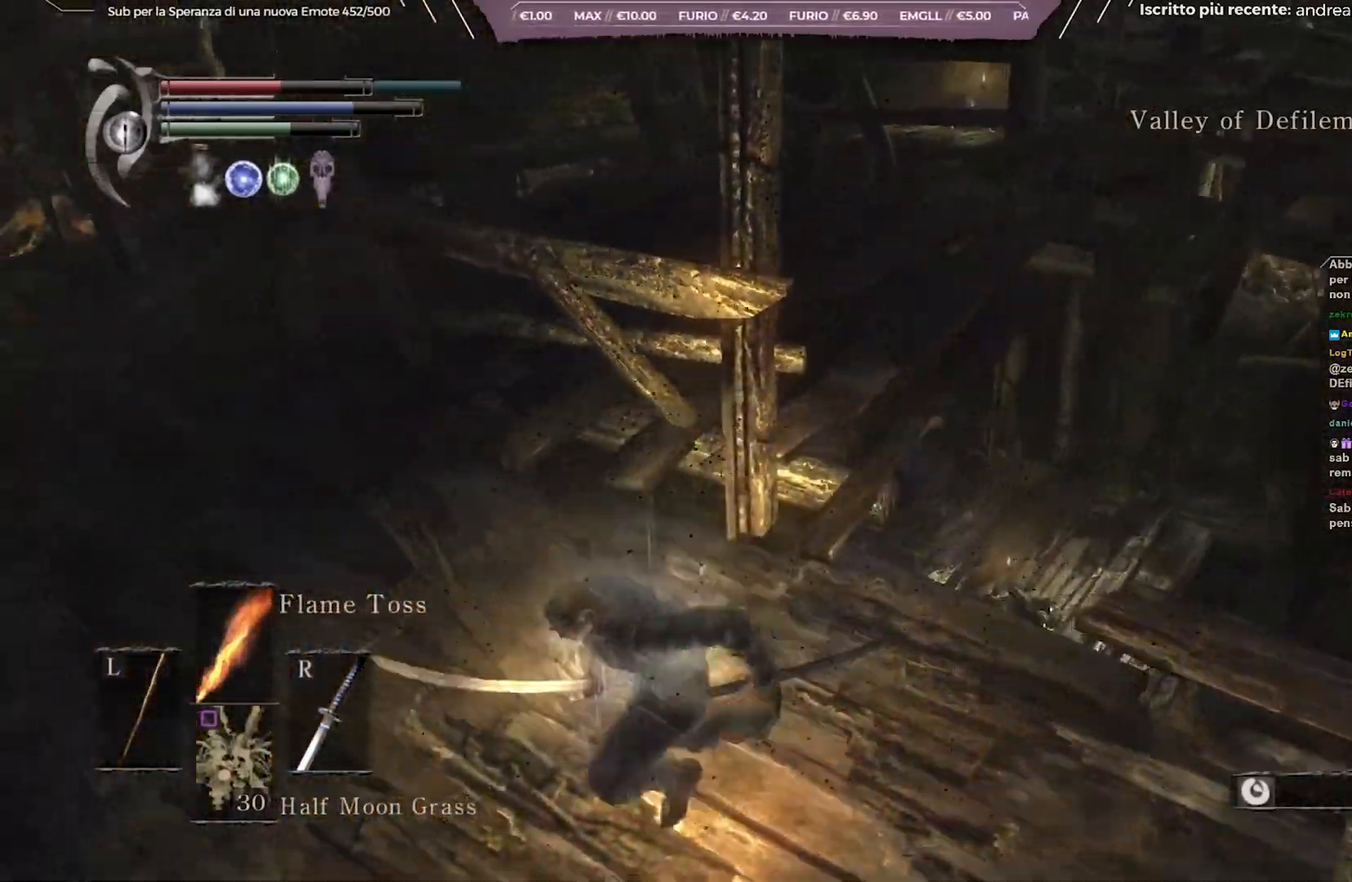
{"buttons": [], "left_stick": "up-left", "right_stick": "left", "events": [[100, "B", "up"], [150, "left_stick", "left"], [267, "left_stick", "up-left"], [450, "right_stick", "left"]]}
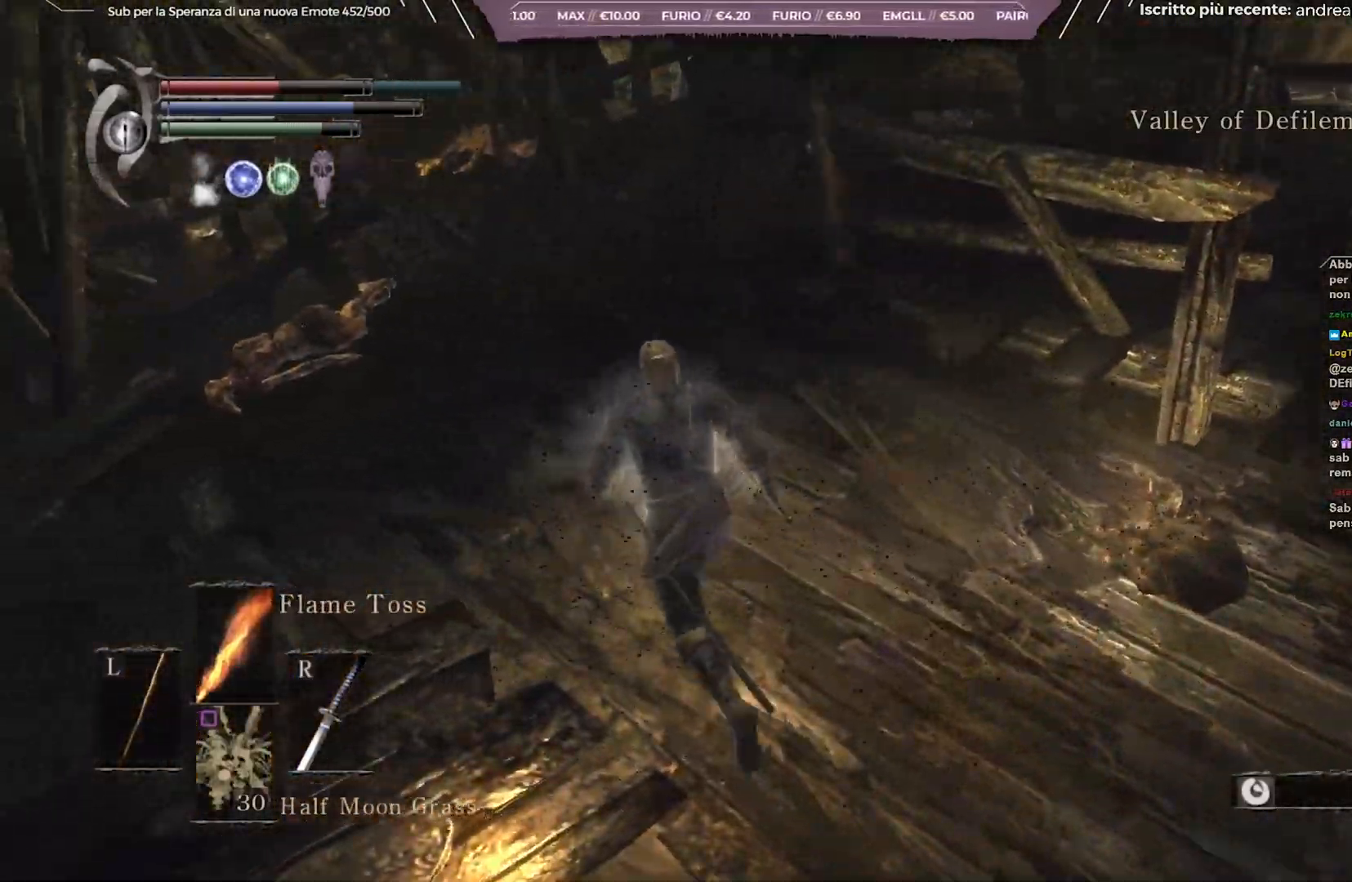
{"buttons": [], "left_stick": "up-left", "right_stick": "right", "events": [[100, "right_stick", "center"], [300, "right_stick", "right"]]}
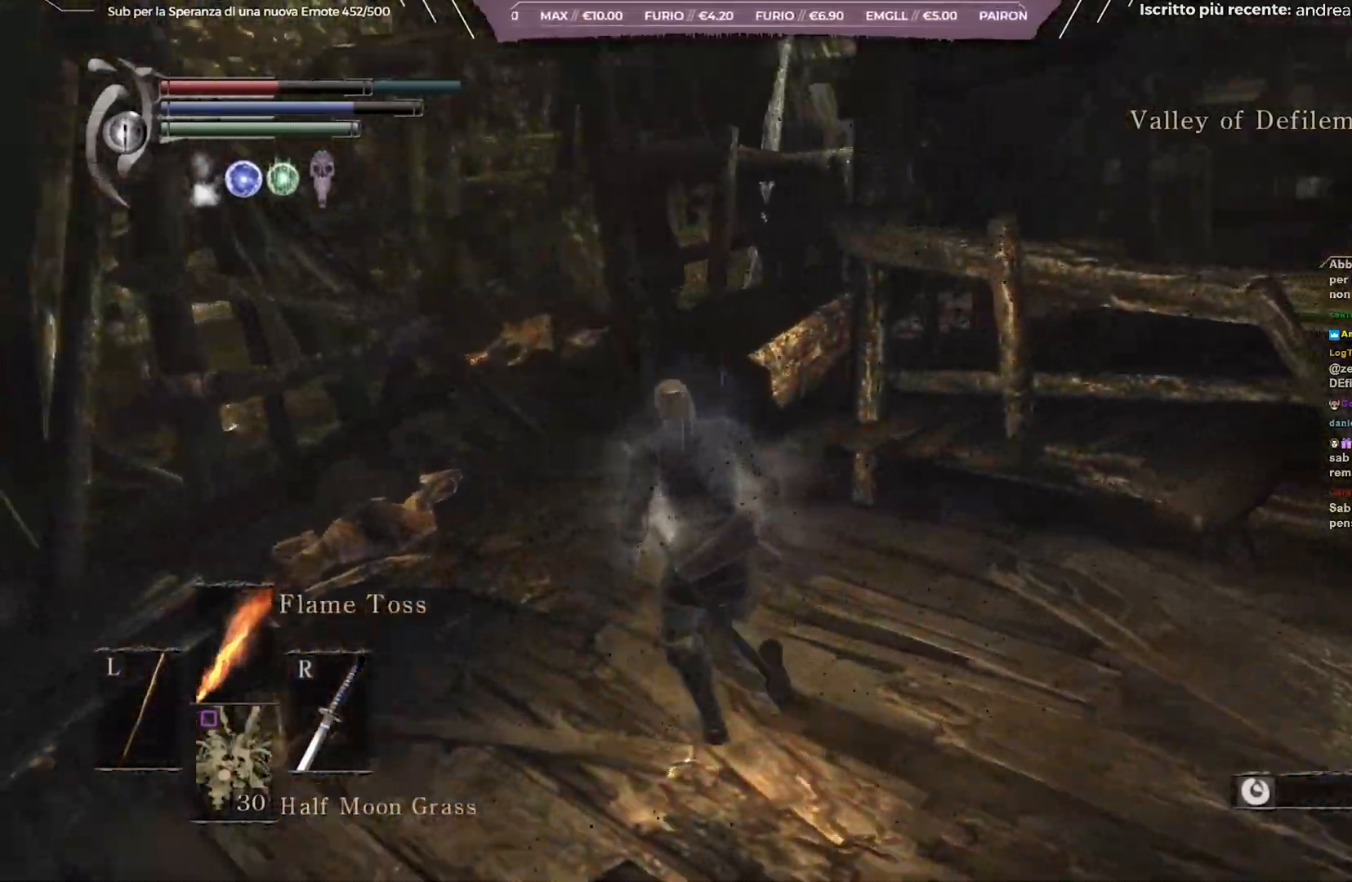
{"buttons": [], "left_stick": "down-right", "right_stick": "right", "events": [[17, "right_stick", "center"], [200, "right_stick", "right"], [233, "left_stick", "down-left"], [367, "left_stick", "down-right"]]}
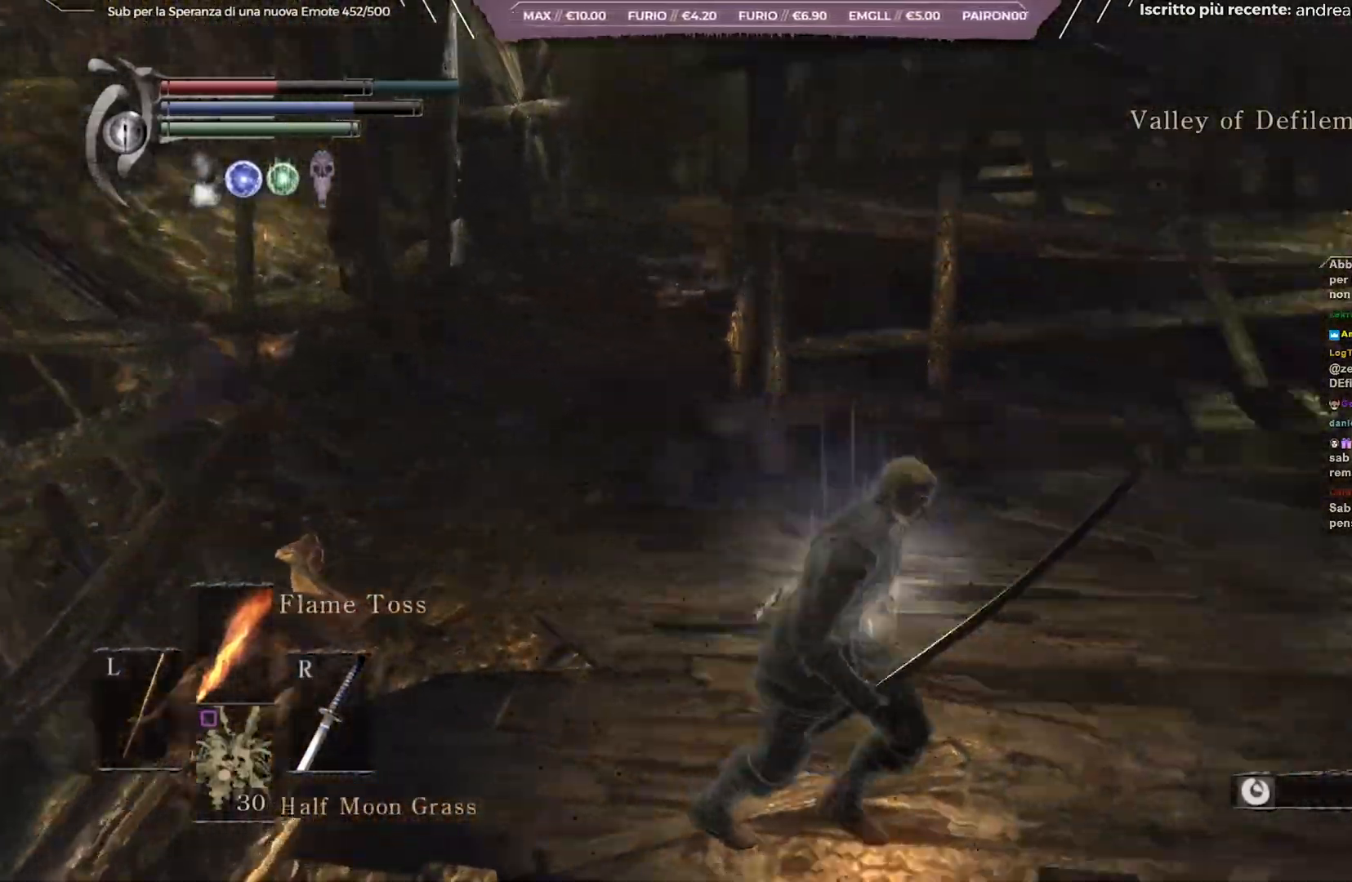
{"buttons": [], "left_stick": "up-right", "right_stick": "center", "events": [[50, "right_stick", "center"], [67, "left_stick", "up-right"]]}
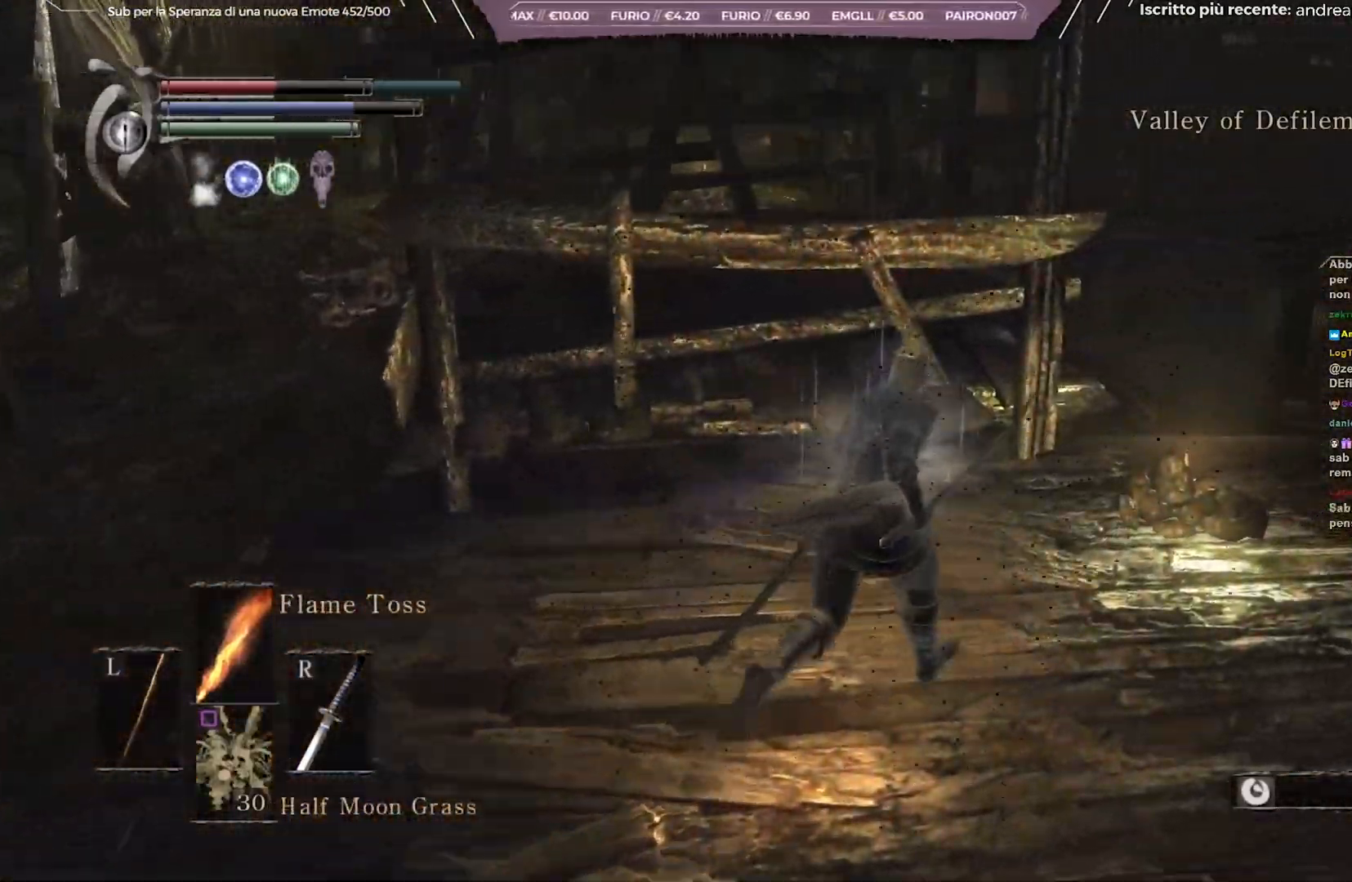
{"buttons": ["B"], "left_stick": "down", "right_stick": "left", "events": [[33, "B", "down"], [233, "left_stick", "right"], [350, "right_stick", "left"], [433, "left_stick", "down"]]}
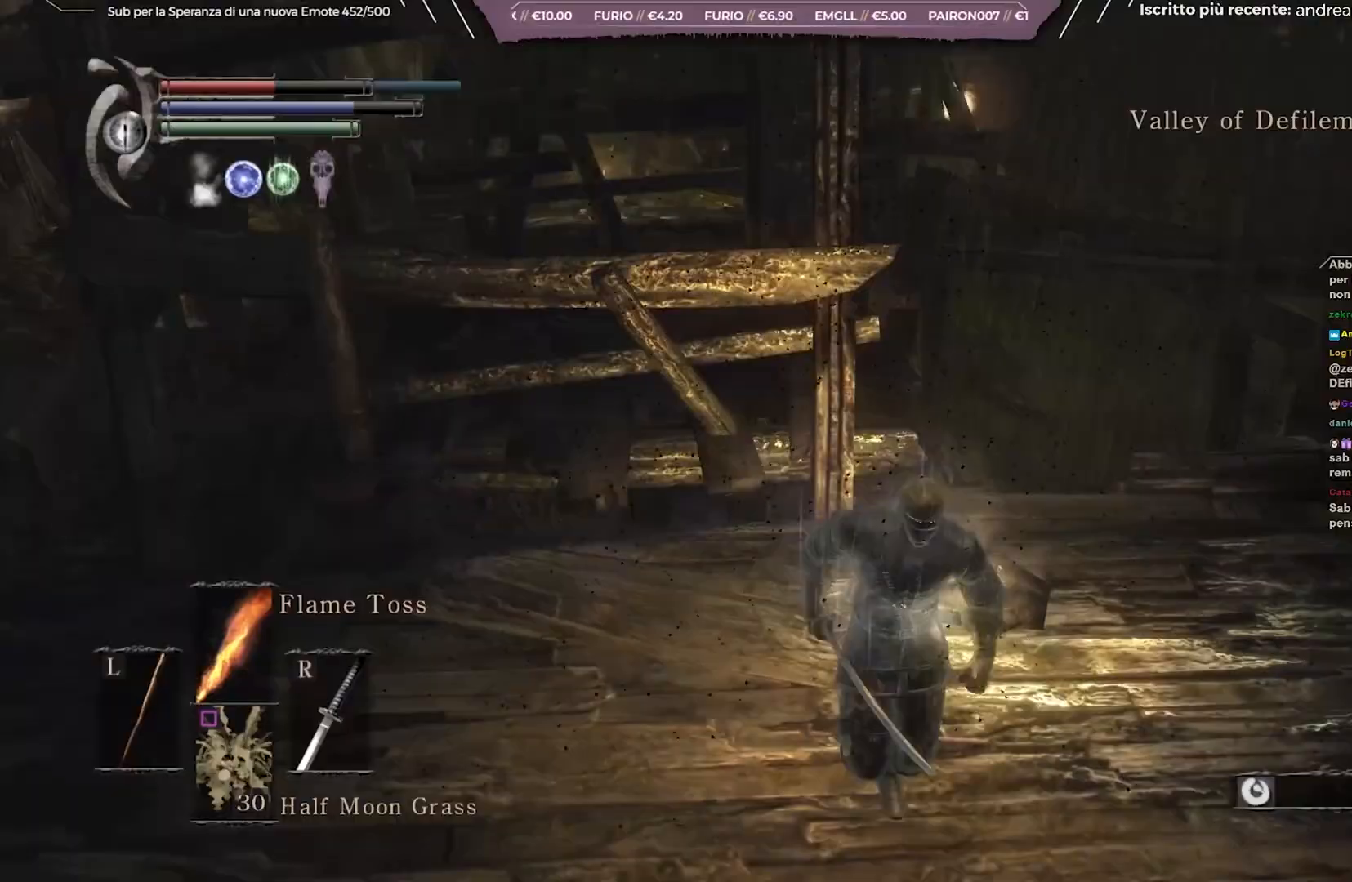
{"buttons": ["B"], "left_stick": "up-left", "right_stick": "center", "events": [[83, "left_stick", "left"], [133, "left_stick", "up-left"], [183, "right_stick", "center"]]}
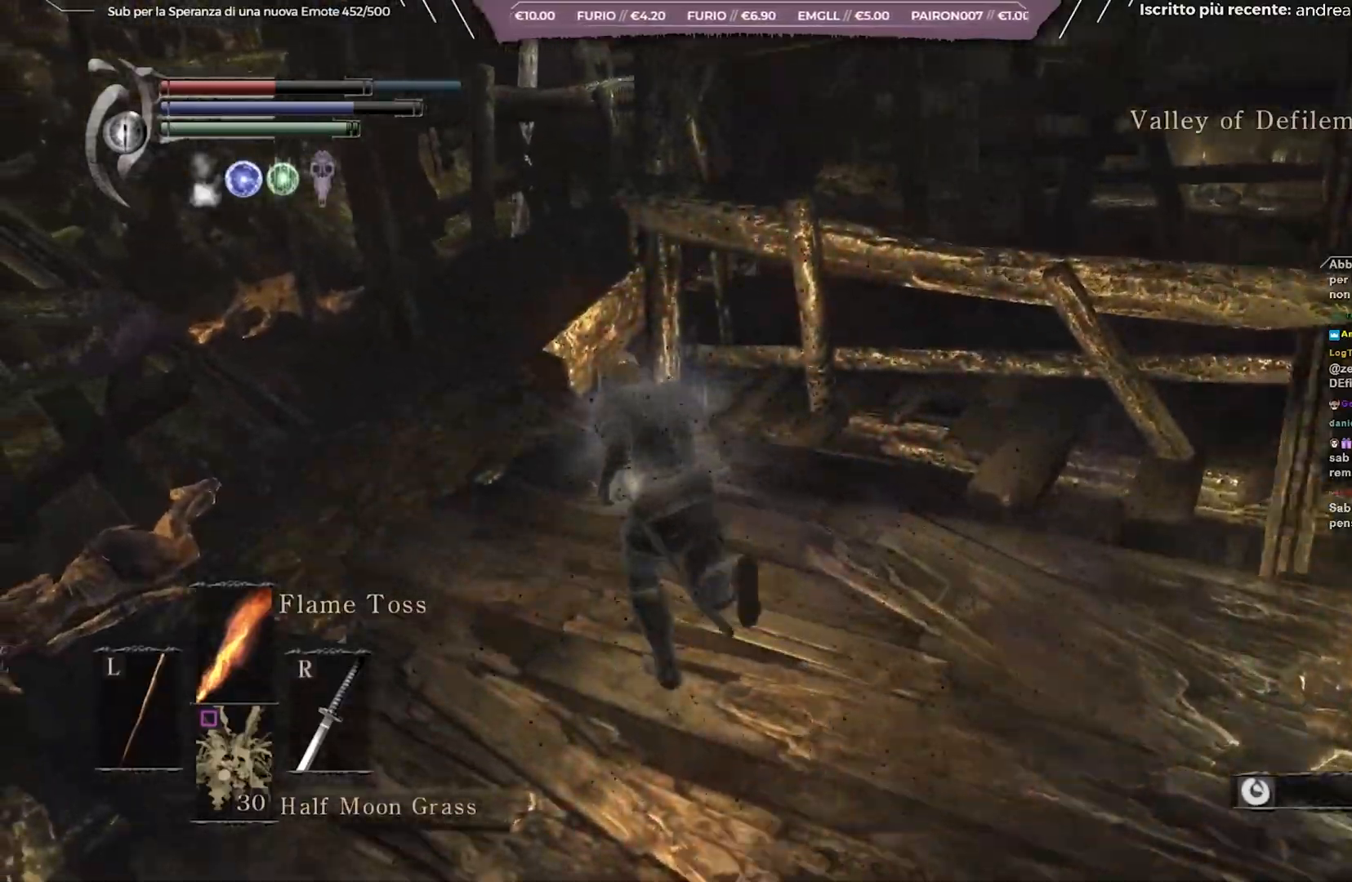
{"buttons": ["B"], "left_stick": "up-left", "right_stick": "center", "events": [[150, "right_stick", "right"], [300, "right_stick", "center"]]}
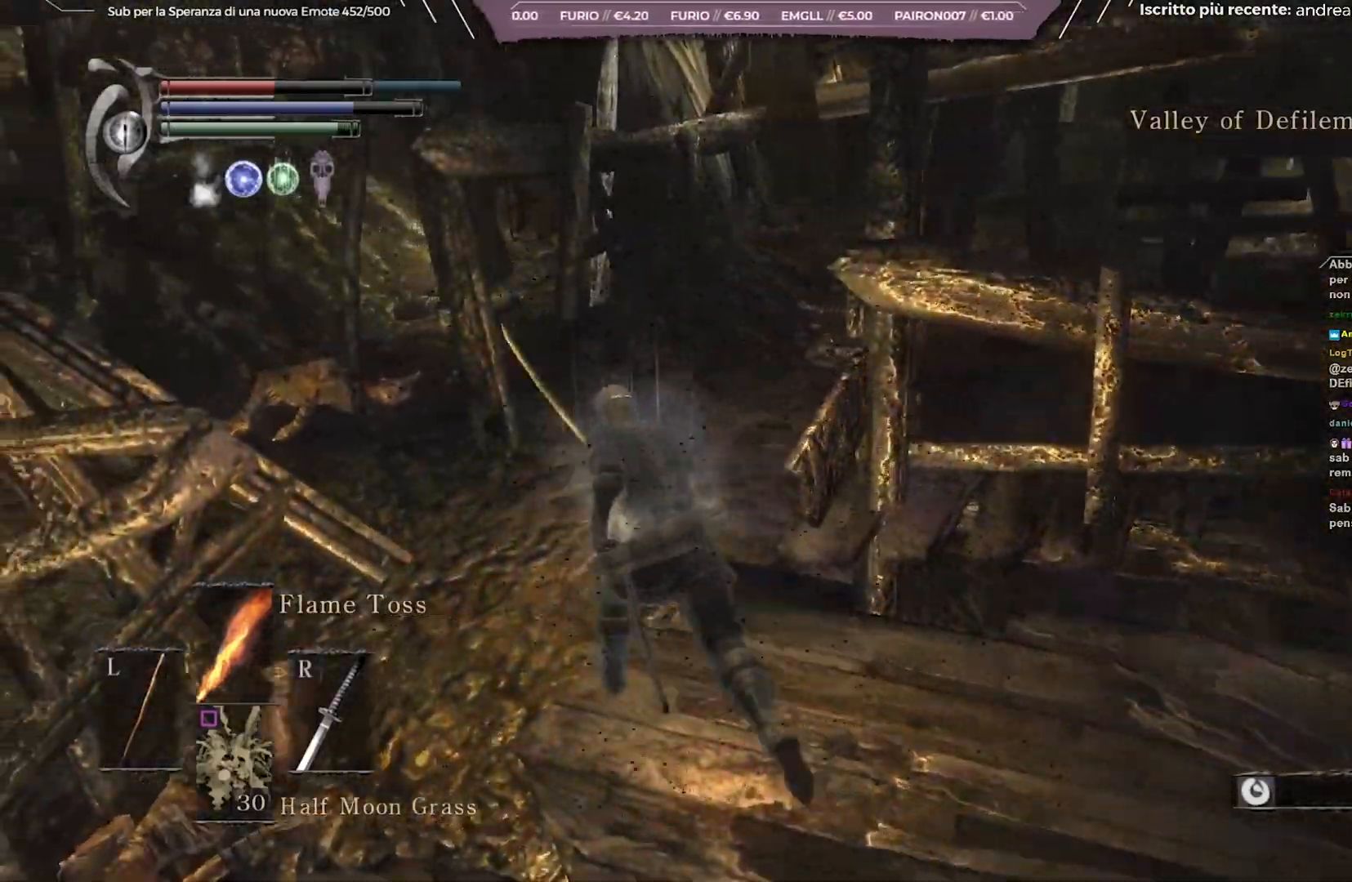
{"buttons": ["B"], "left_stick": "up", "right_stick": "center", "events": [[17, "right_stick", "right"], [133, "right_stick", "center"], [250, "left_stick", "up"], [250, "right_stick", "right"], [383, "right_stick", "center"]]}
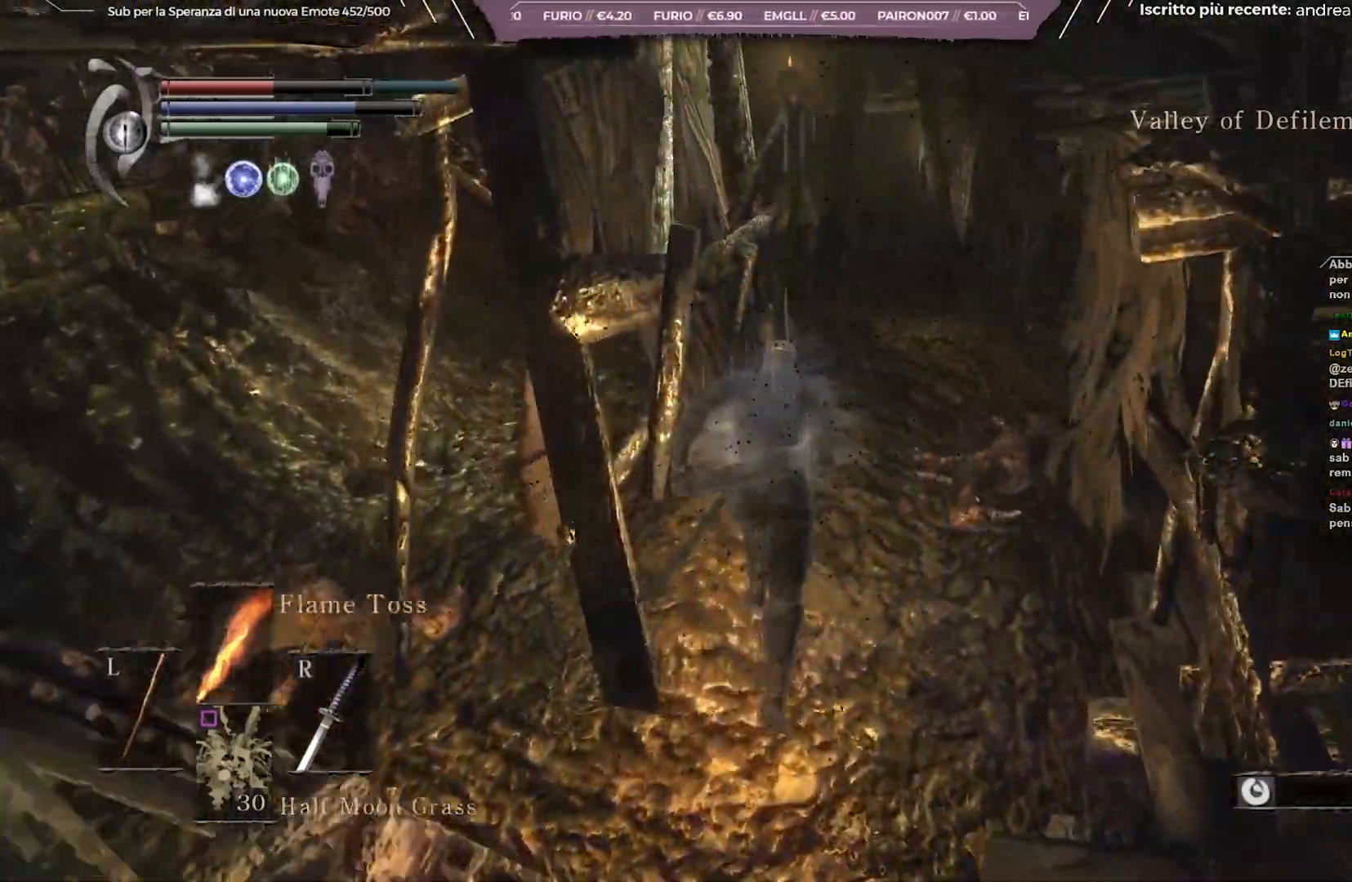
{"buttons": ["B"], "left_stick": "up", "right_stick": "center", "events": [[233, "right_stick", "down-right"], [350, "right_stick", "center"]]}